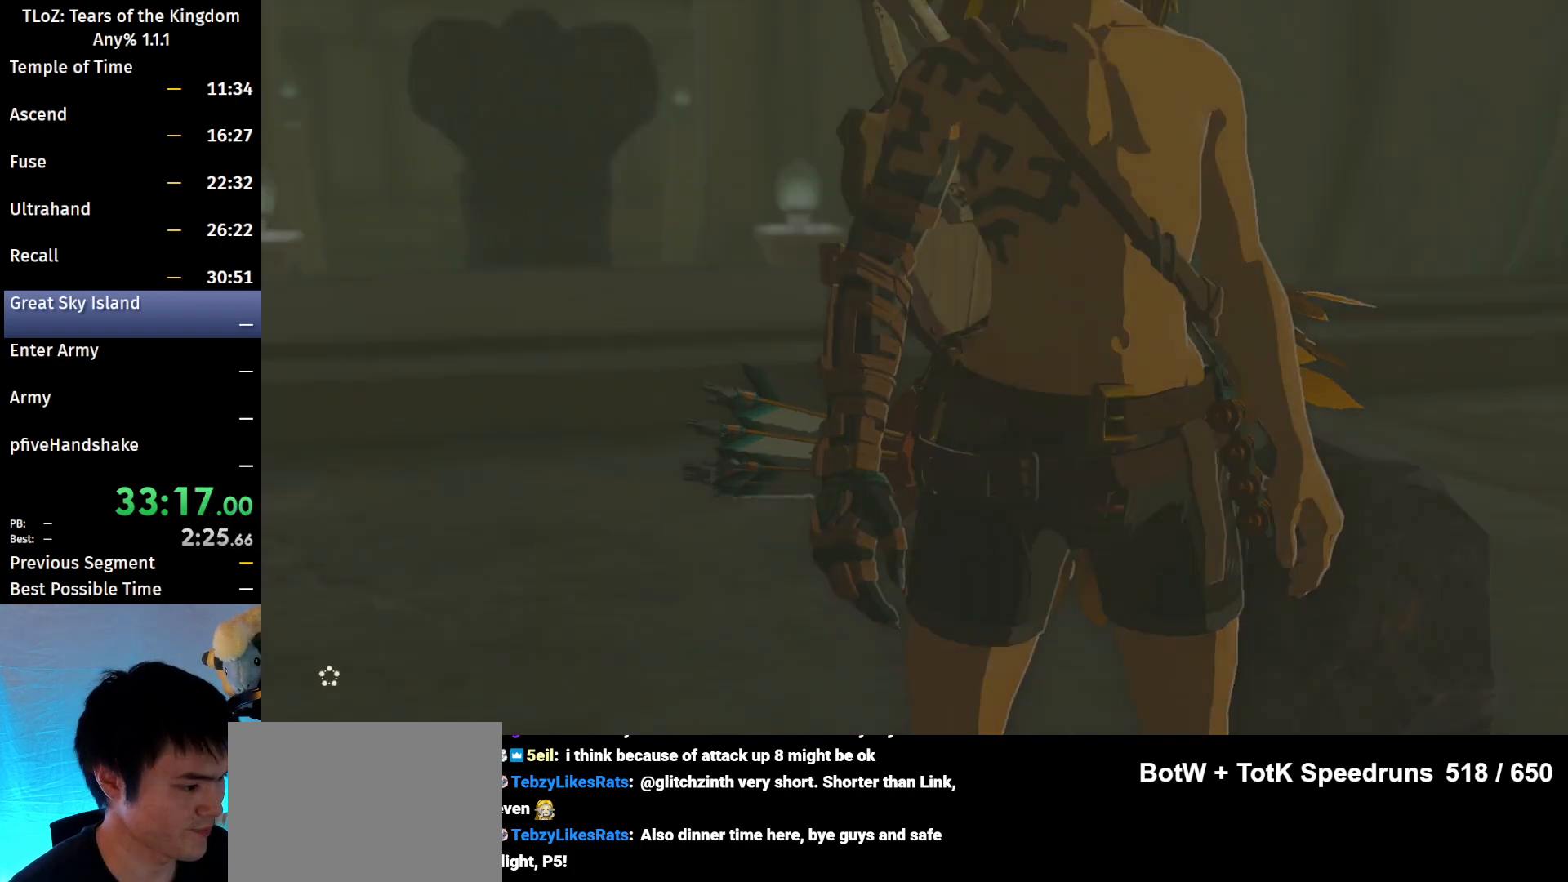
Gameplay with a controller (Nintendo layout); each line is a JSON object with the inputs held at the frame after it. "events" lists button and stick changes between this image and that frame as [ms after this image, input, new state], when the widget could be followed in between. Not read: L3 R3 START Z.
{"buttons": [], "left_stick": "up", "right_stick": "center", "events": [[200, "left_stick", "up"]]}
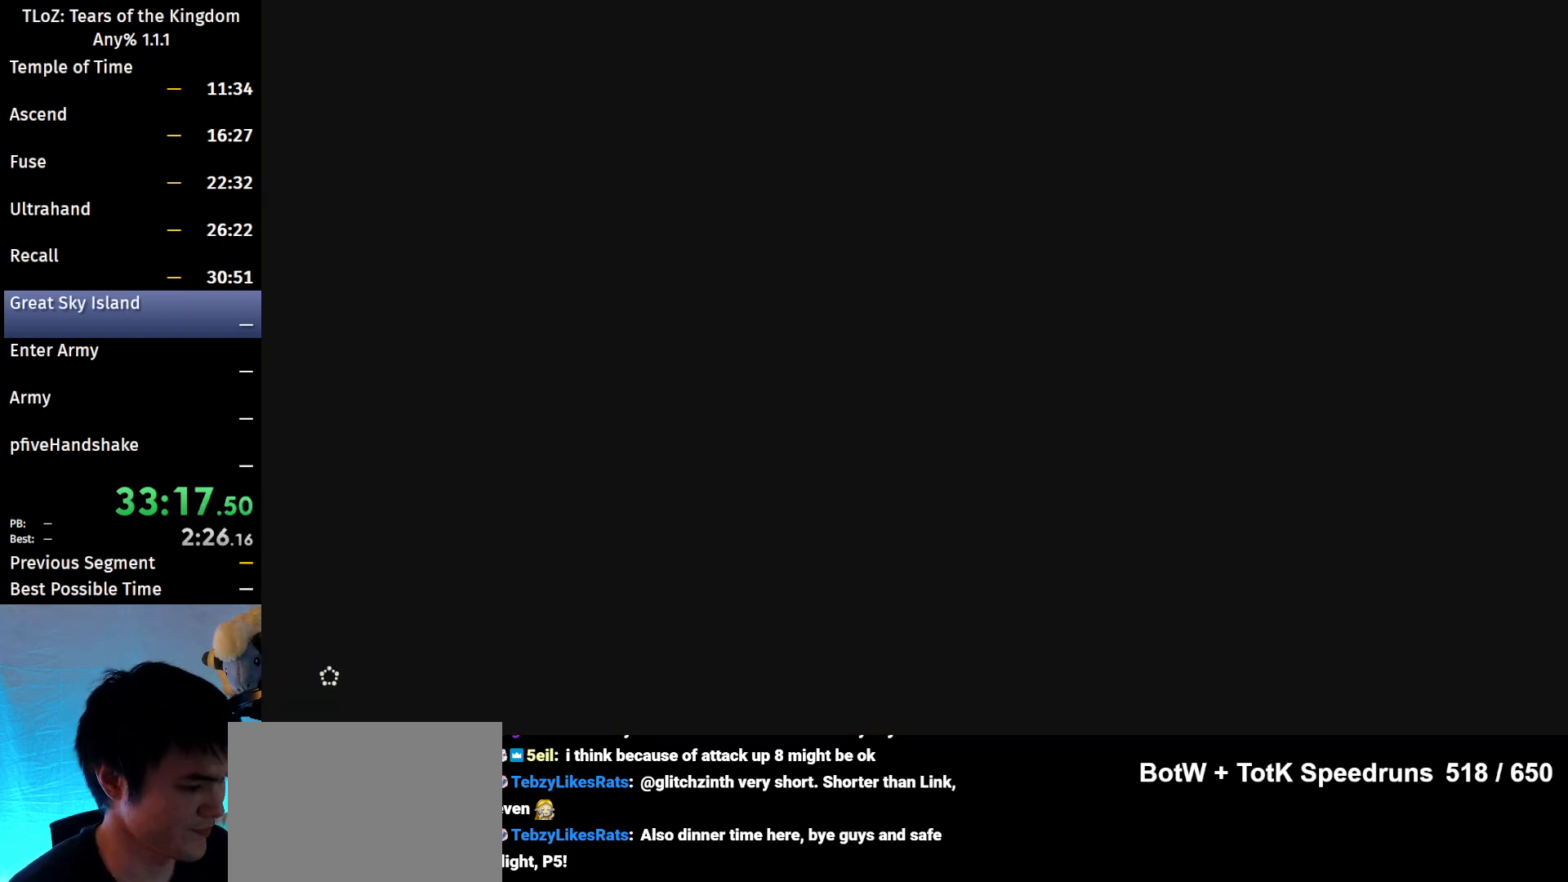
{"buttons": ["B"], "left_stick": "up", "right_stick": "center", "events": [[67, "B", "down"]]}
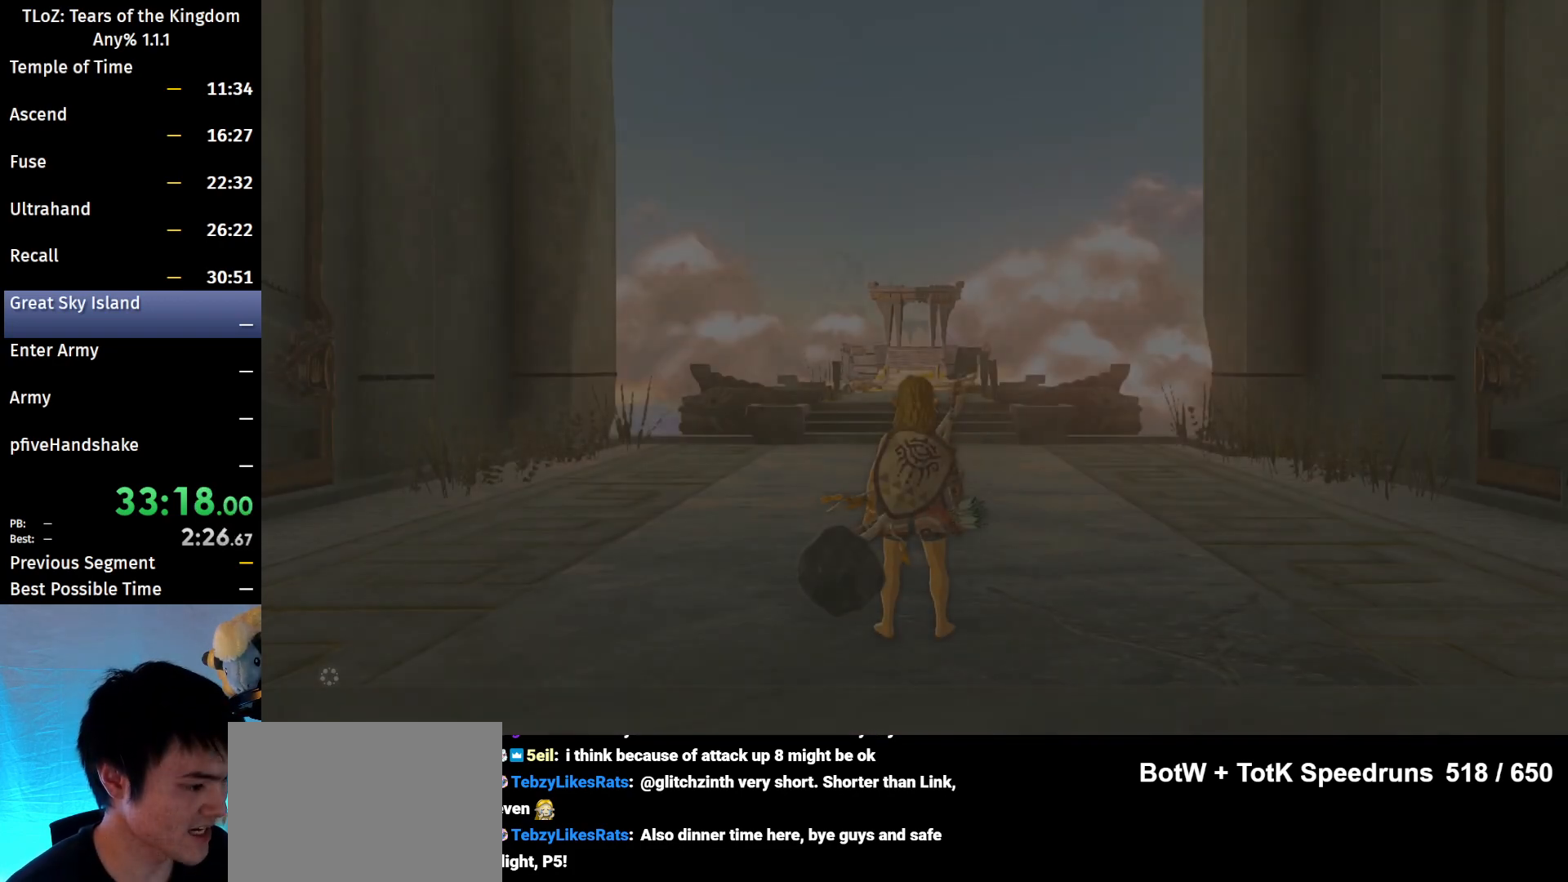
{"buttons": ["B"], "left_stick": "up", "right_stick": "center", "events": []}
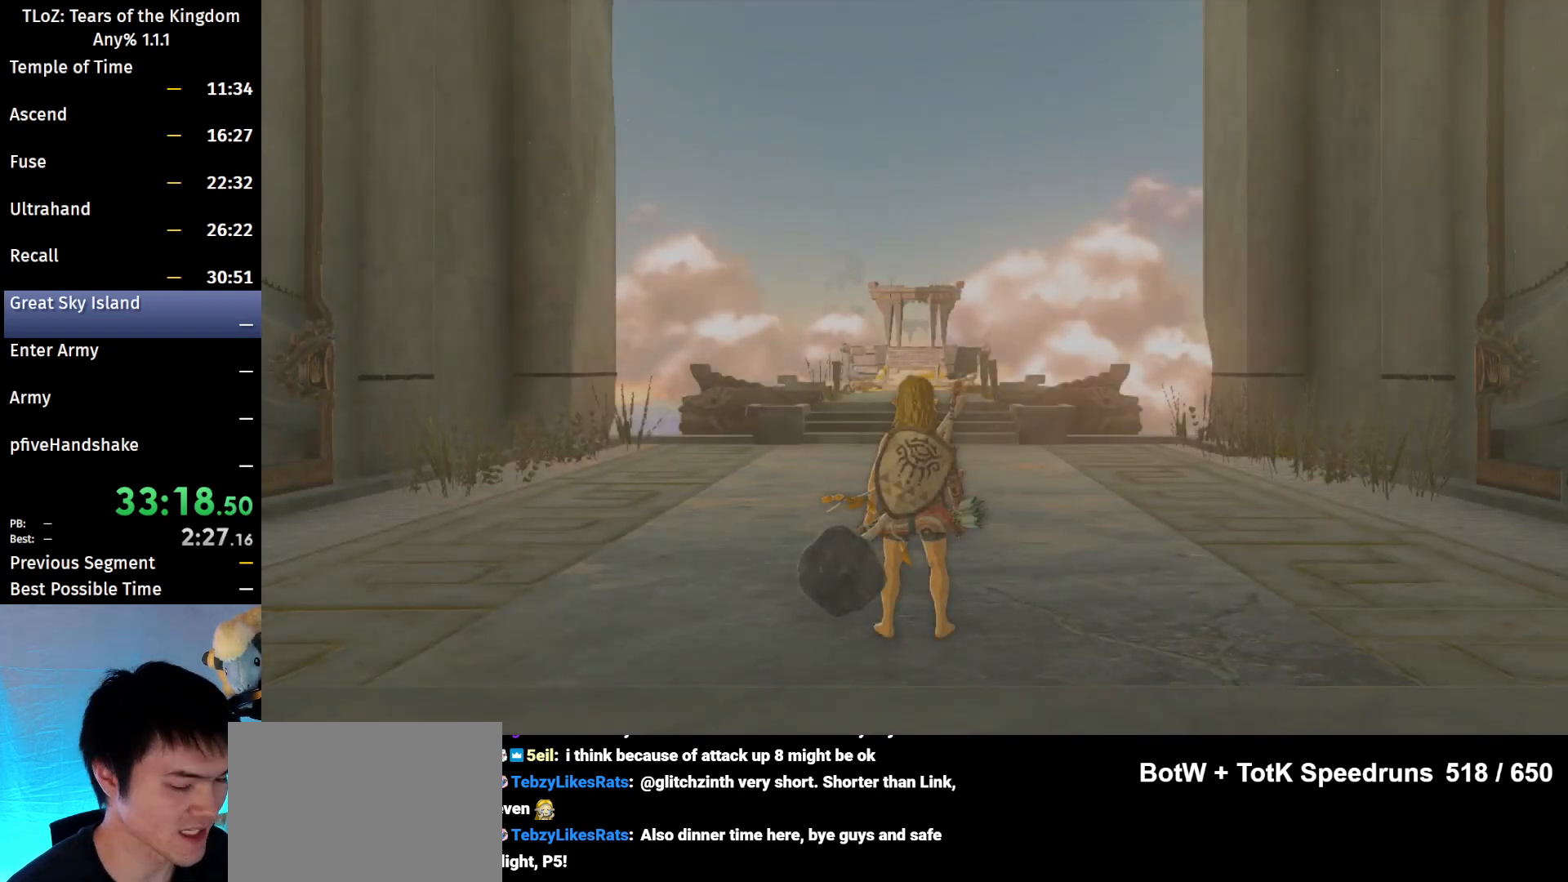
{"buttons": ["B"], "left_stick": "up", "right_stick": "down", "events": [[367, "right_stick", "down"]]}
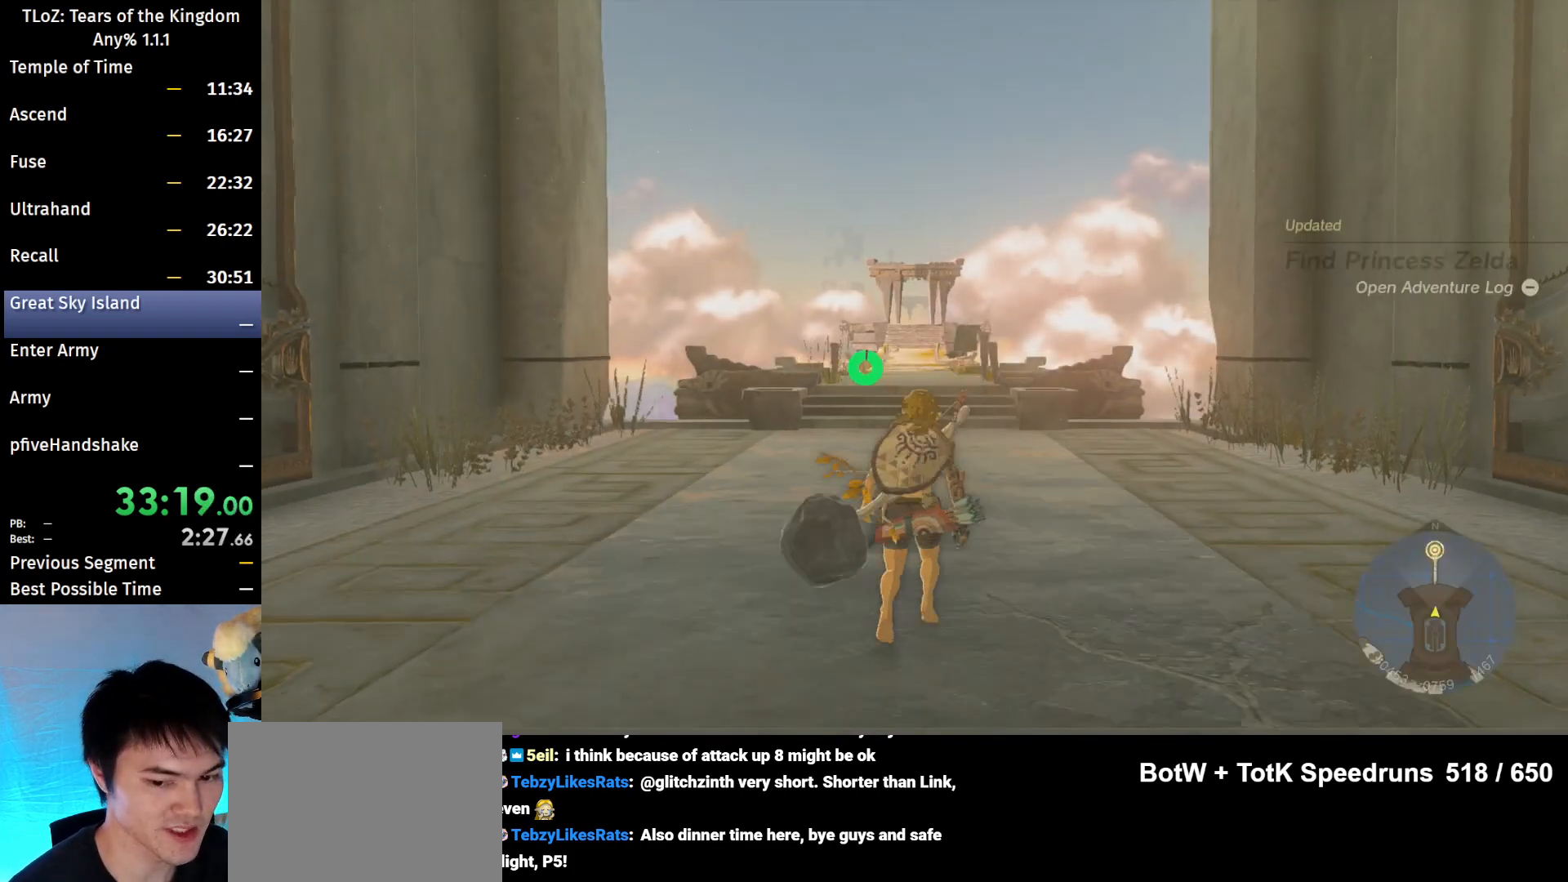
{"buttons": ["B"], "left_stick": "up", "right_stick": "center", "events": [[100, "right_stick", "center"]]}
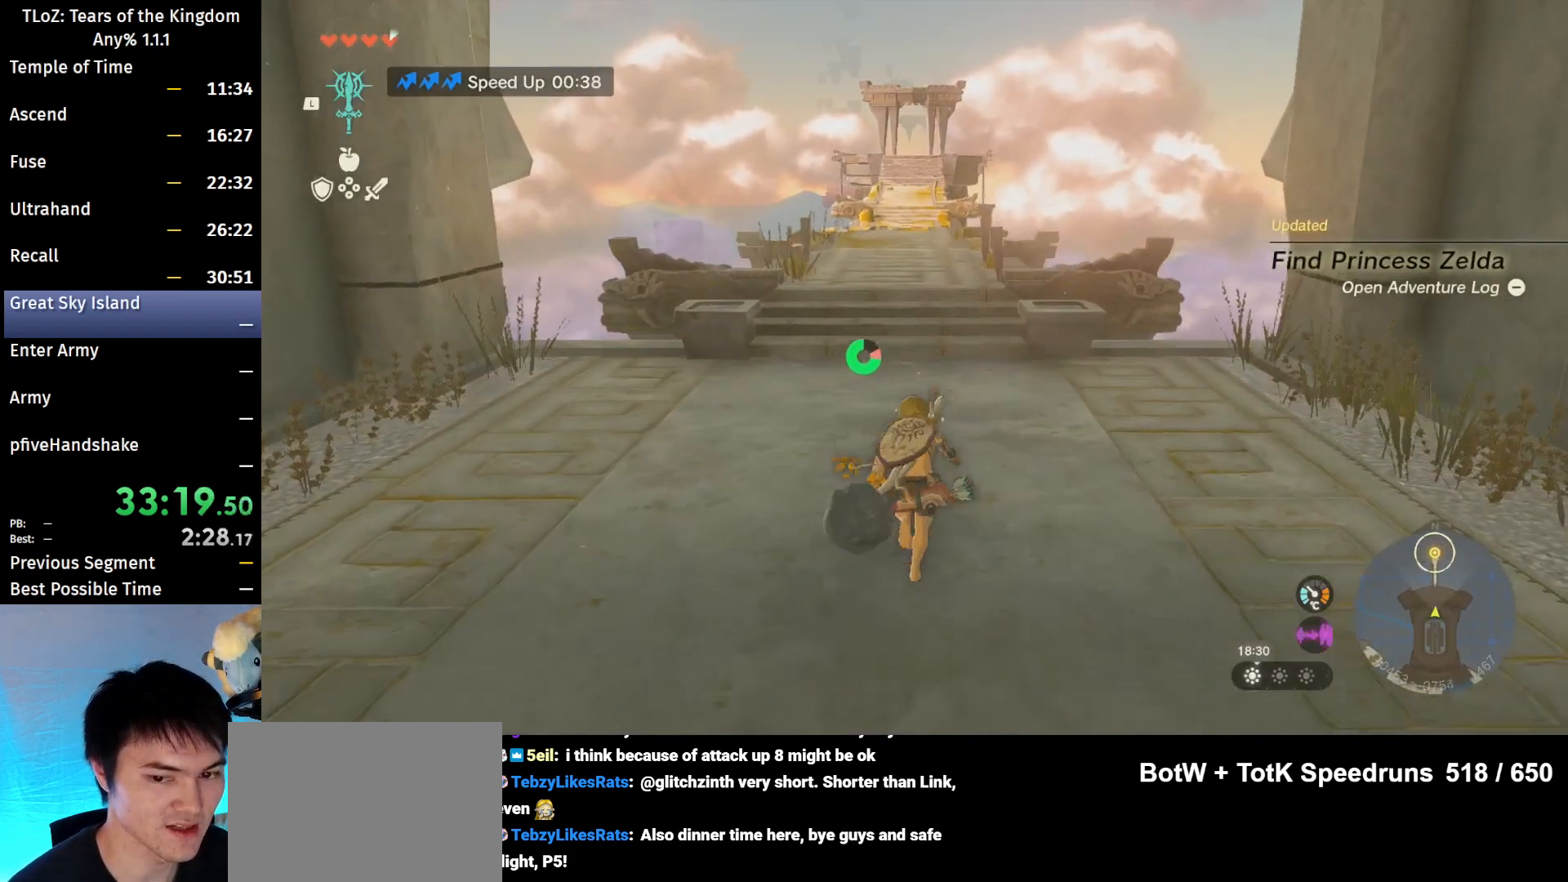
{"buttons": [], "left_stick": "up", "right_stick": "center", "events": [[367, "B", "up"]]}
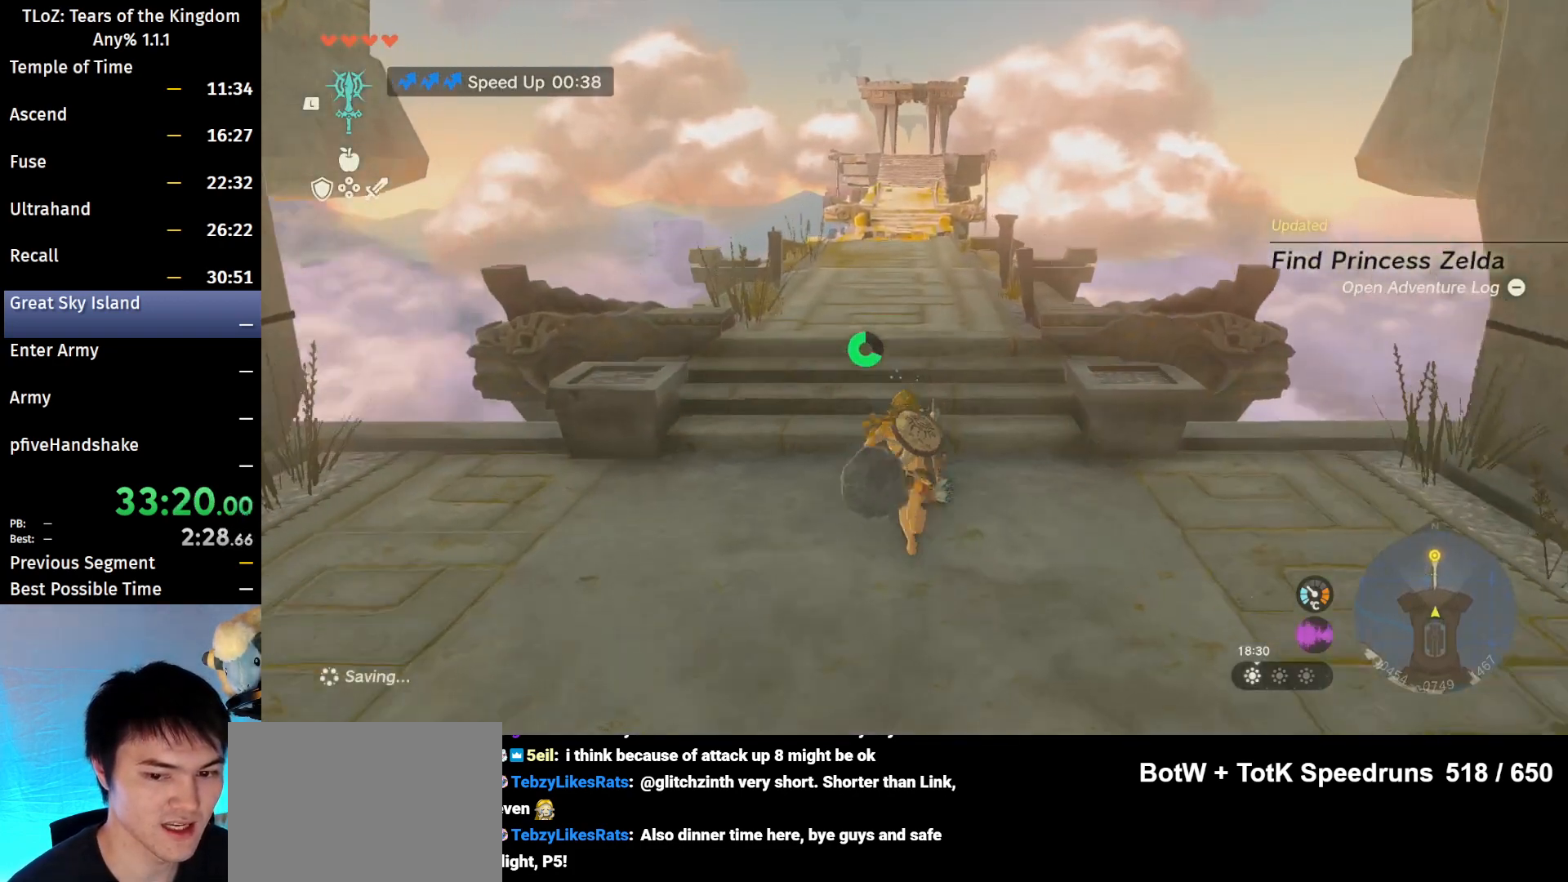
{"buttons": [], "left_stick": "up", "right_stick": "down", "events": [[400, "right_stick", "down"]]}
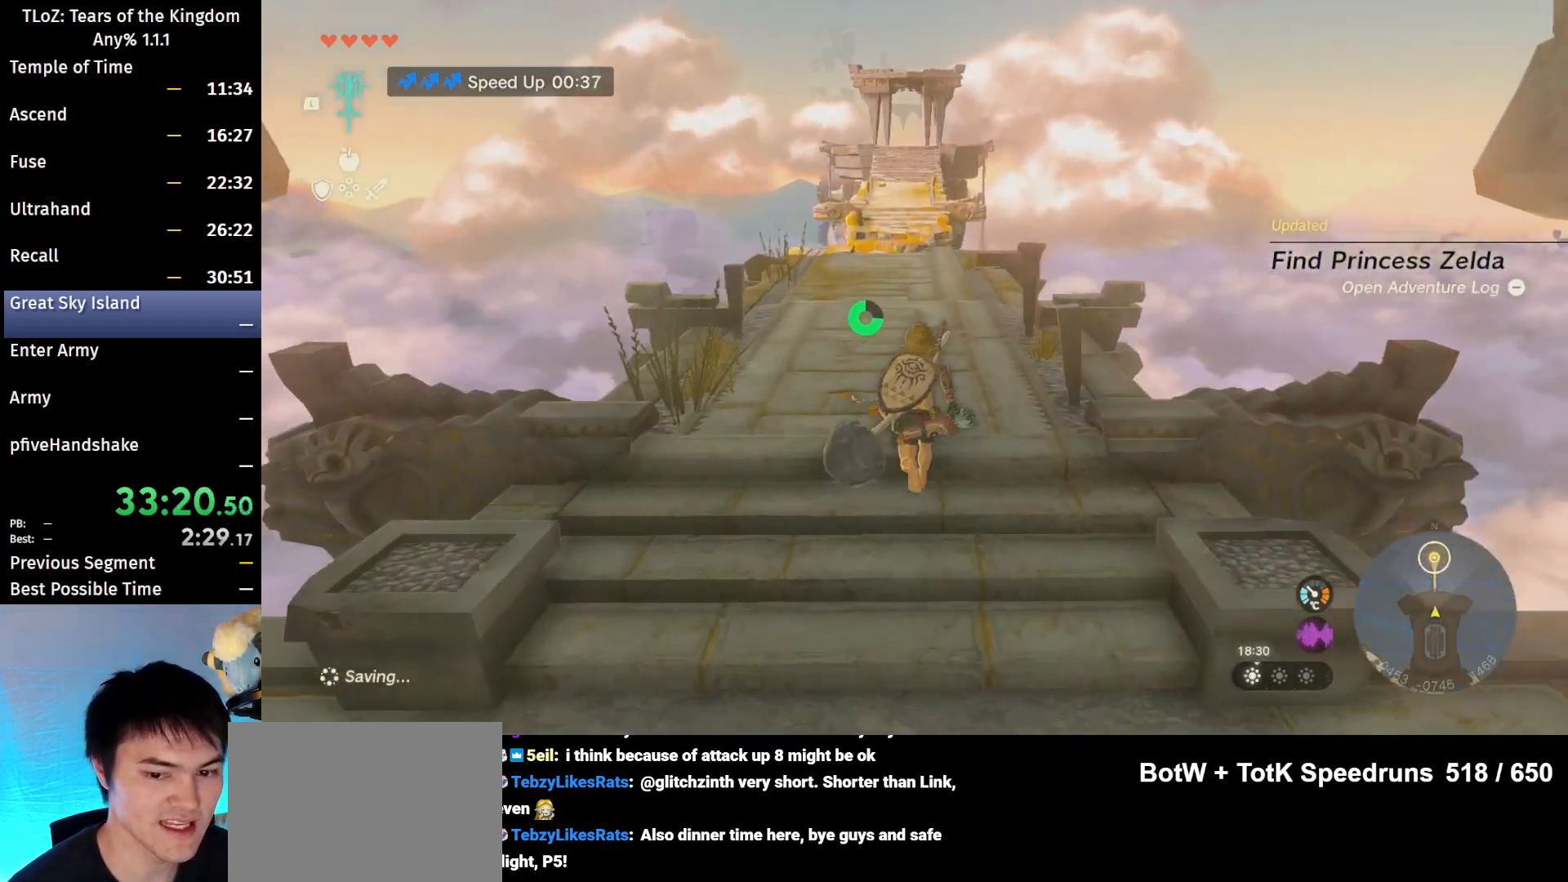
{"buttons": [], "left_stick": "up", "right_stick": "center", "events": [[67, "right_stick", "center"]]}
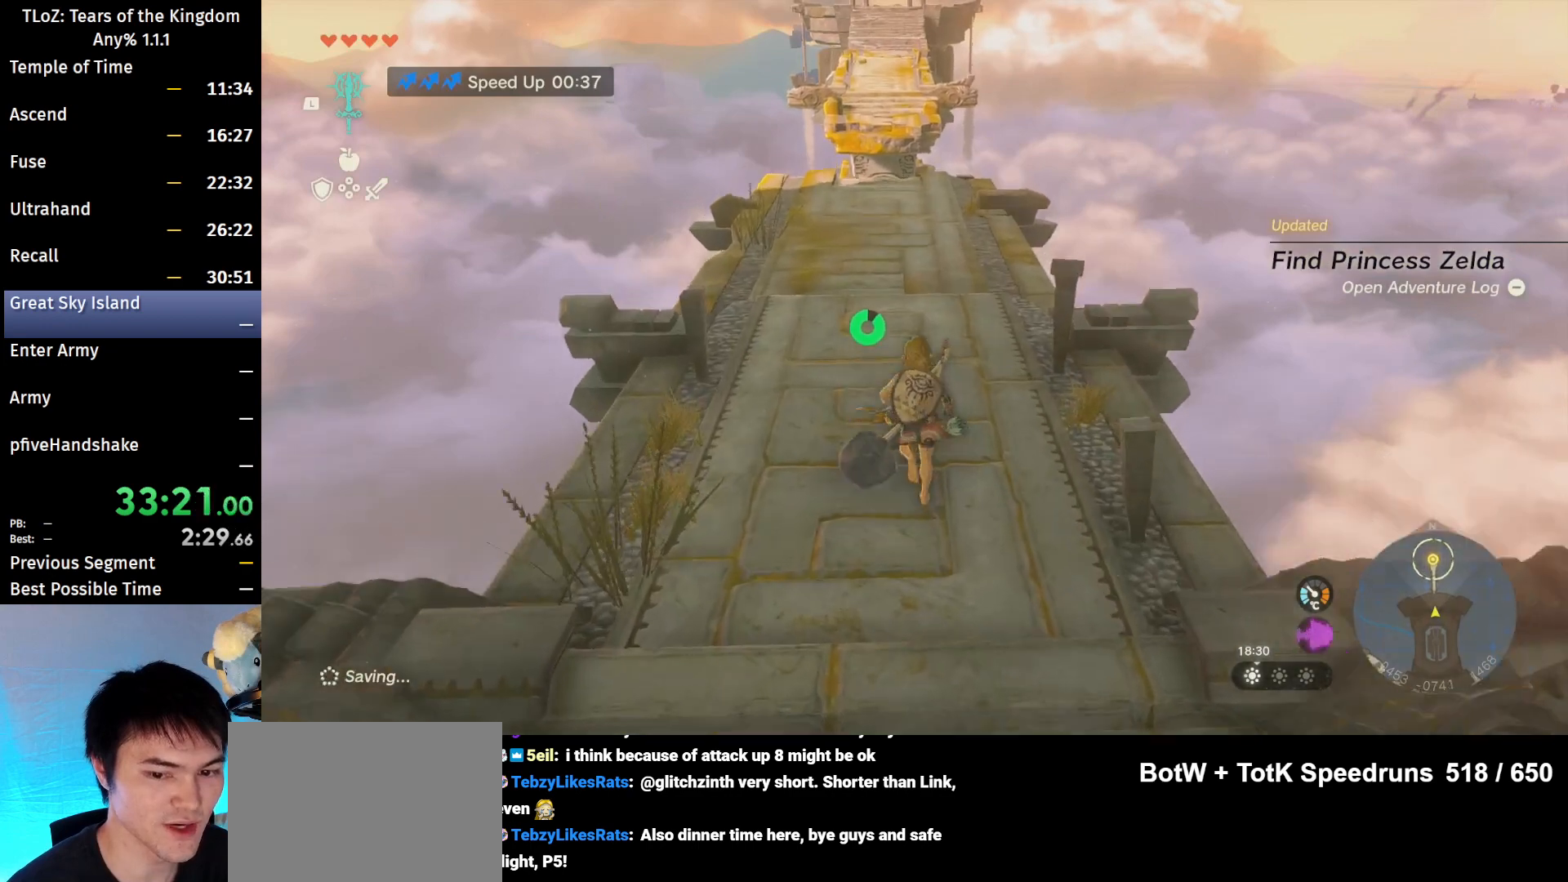
{"buttons": ["B"], "left_stick": "up", "right_stick": "center", "events": [[200, "B", "down"]]}
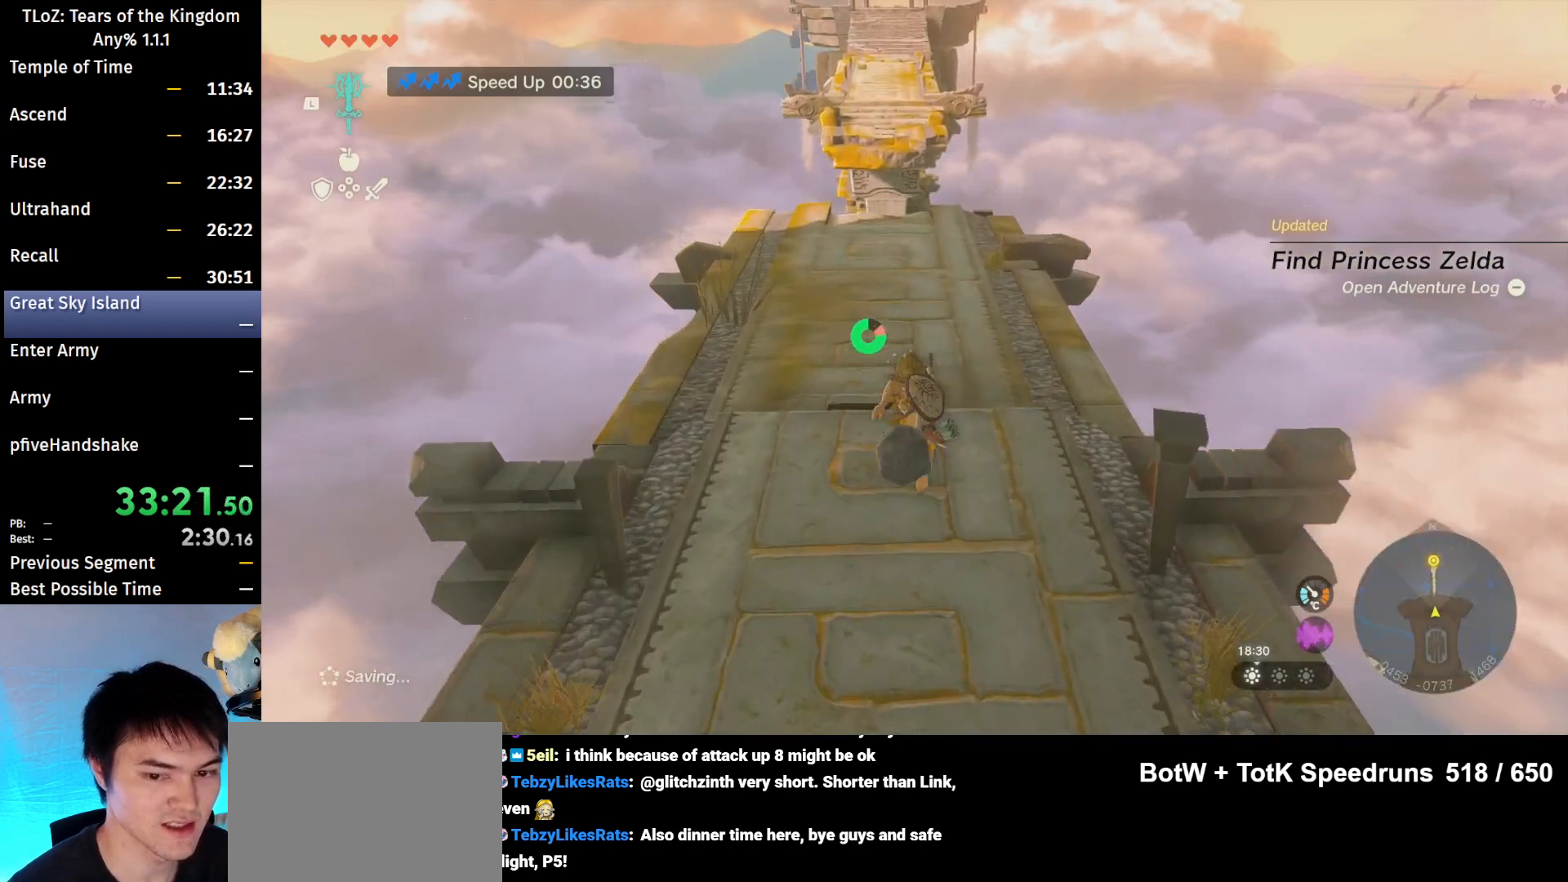
{"buttons": ["B"], "left_stick": "up", "right_stick": "center", "events": []}
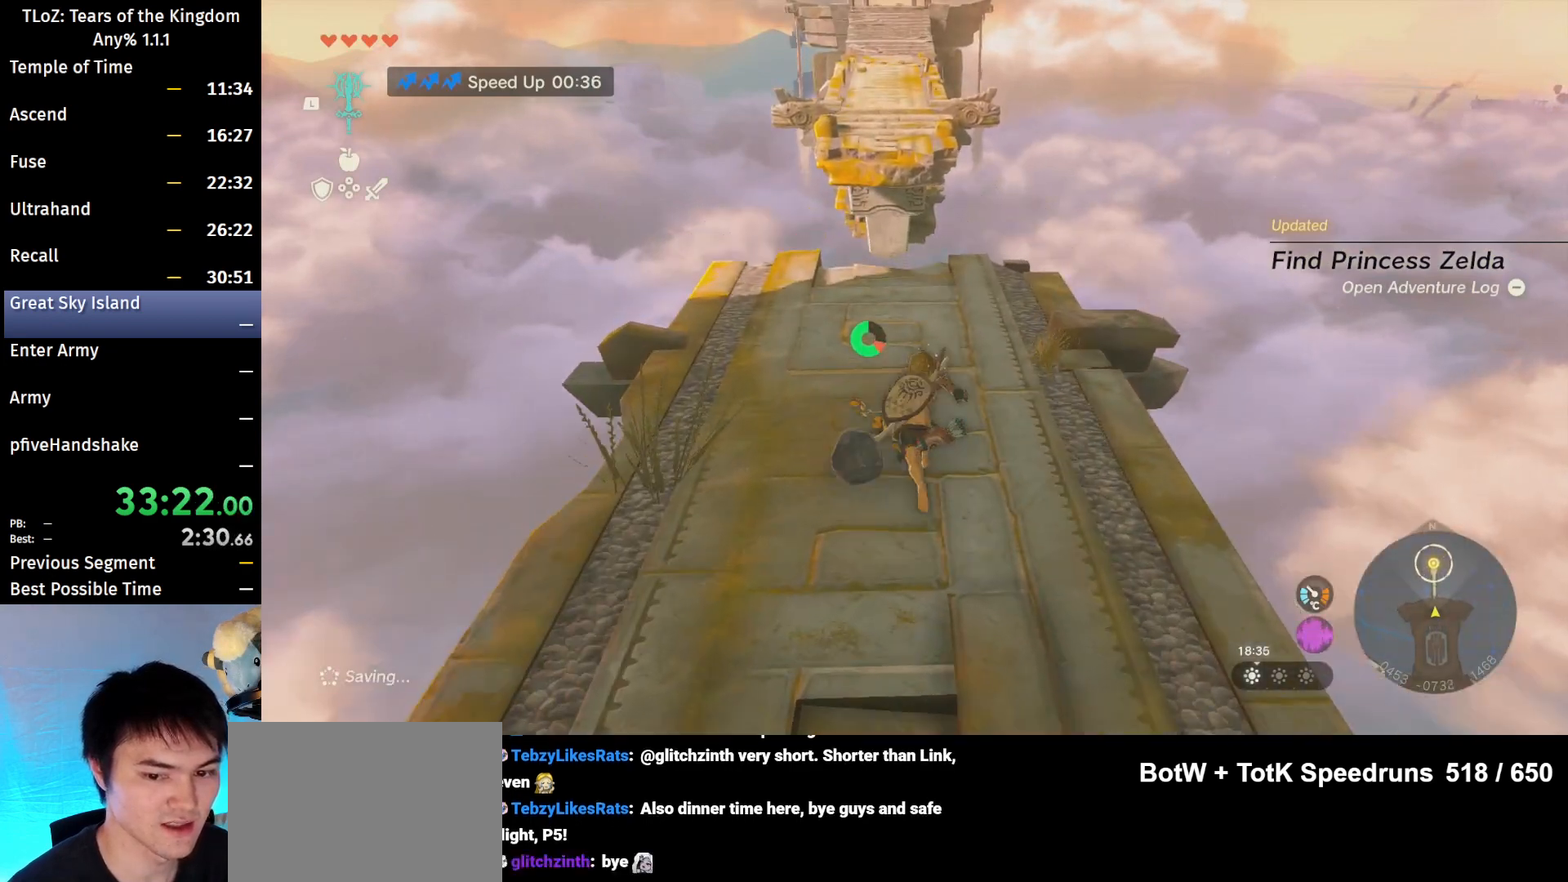
{"buttons": ["B"], "left_stick": "up", "right_stick": "center", "events": []}
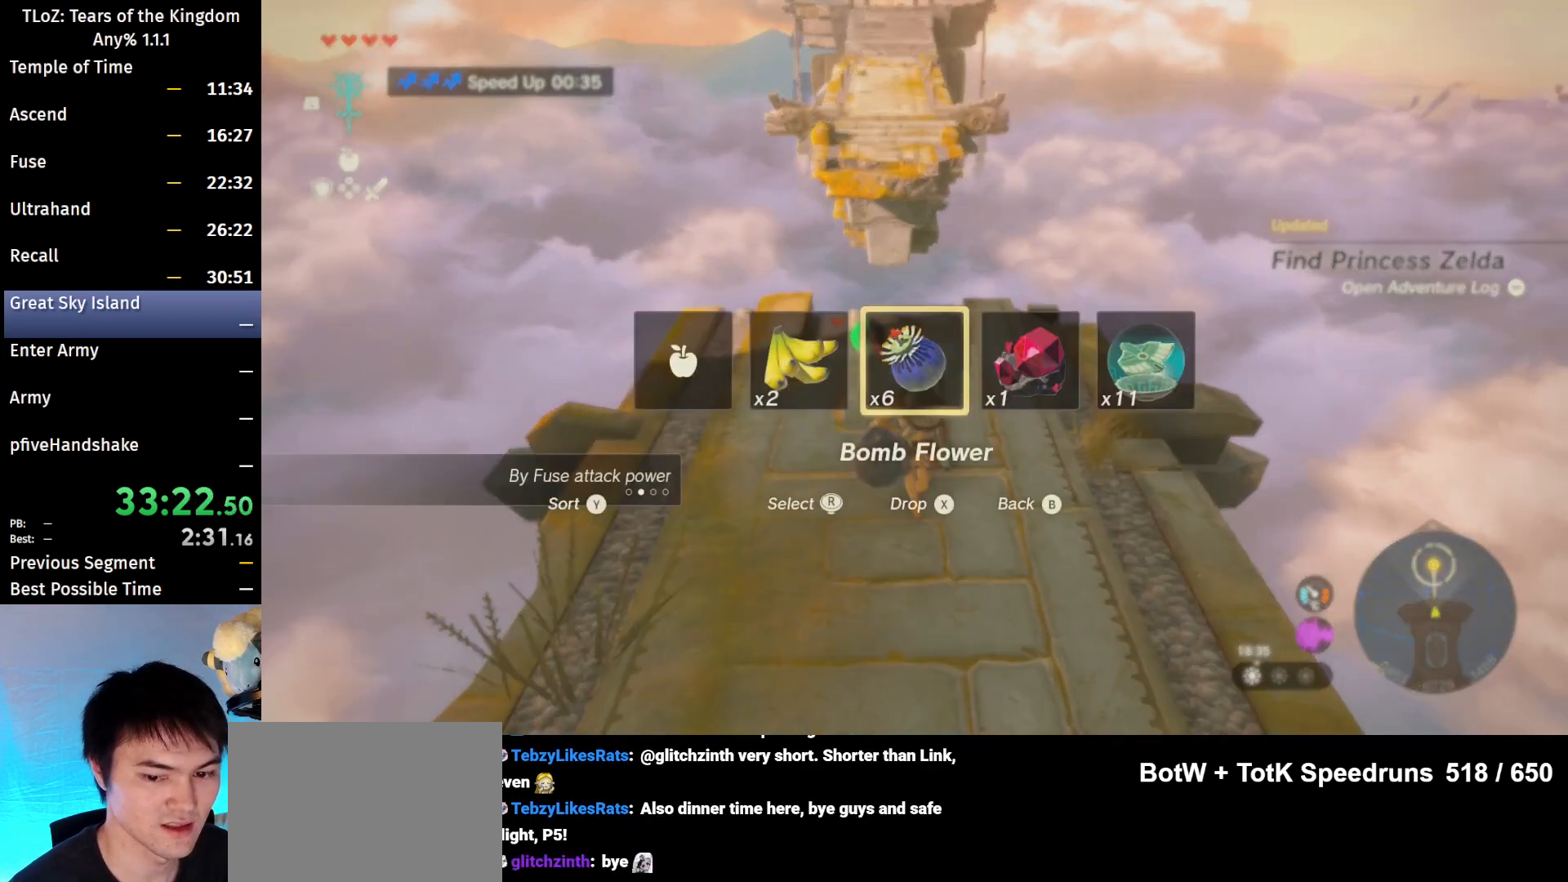
{"buttons": ["B"], "left_stick": "up", "right_stick": "down-right", "events": [[100, "right_stick", "right"], [233, "right_stick", "center"], [467, "right_stick", "down-right"]]}
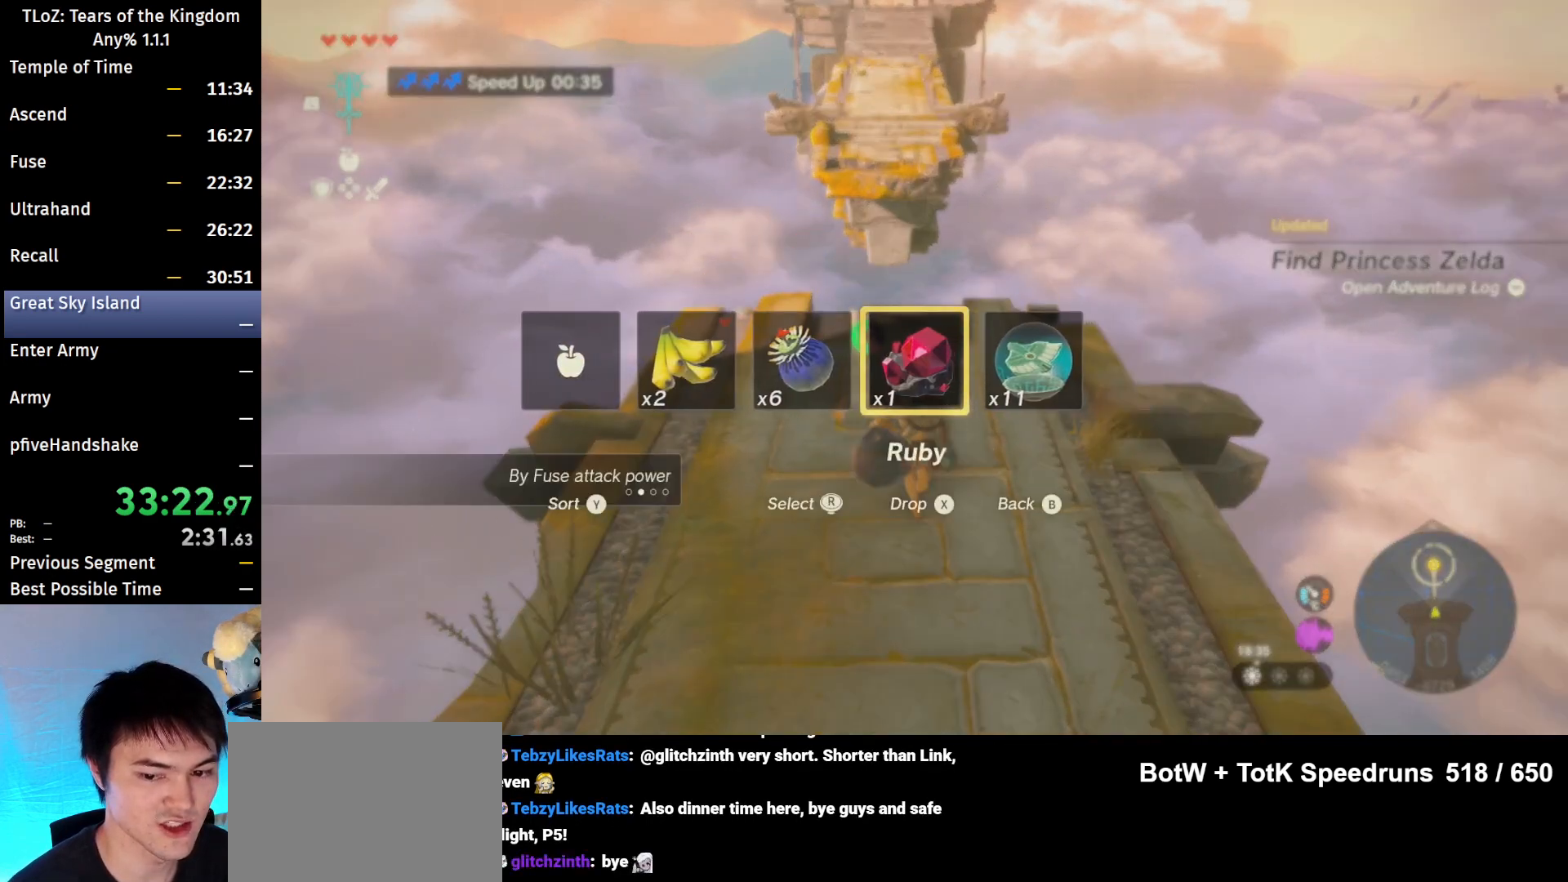
{"buttons": ["B"], "left_stick": "up", "right_stick": "center", "events": [[100, "right_stick", "center"], [267, "X", "down"], [400, "X", "up"]]}
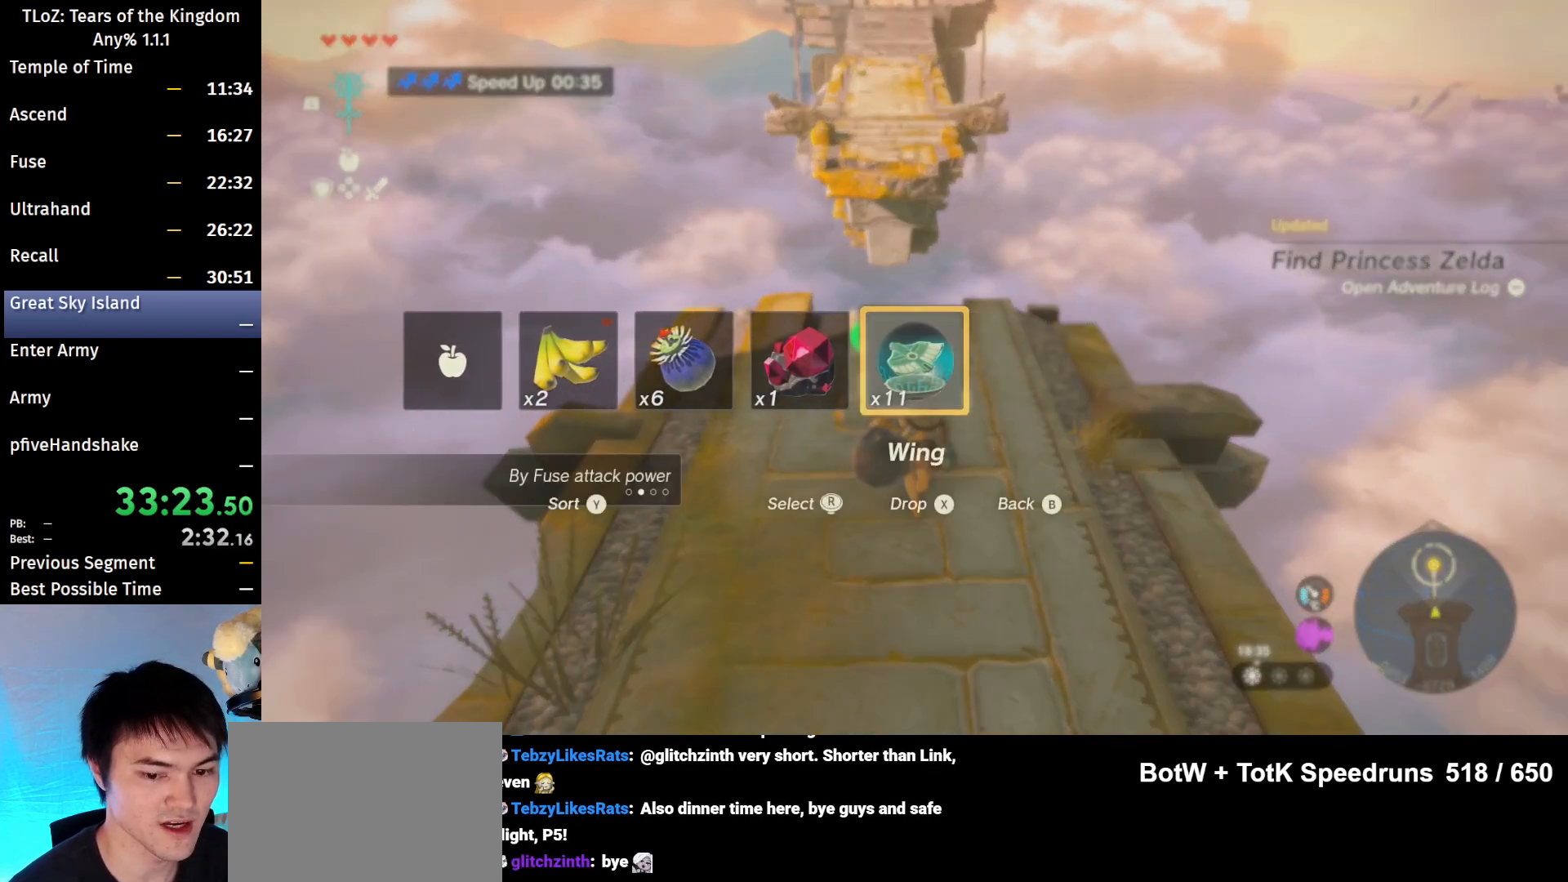
{"buttons": ["B"], "left_stick": "up", "right_stick": "center", "events": []}
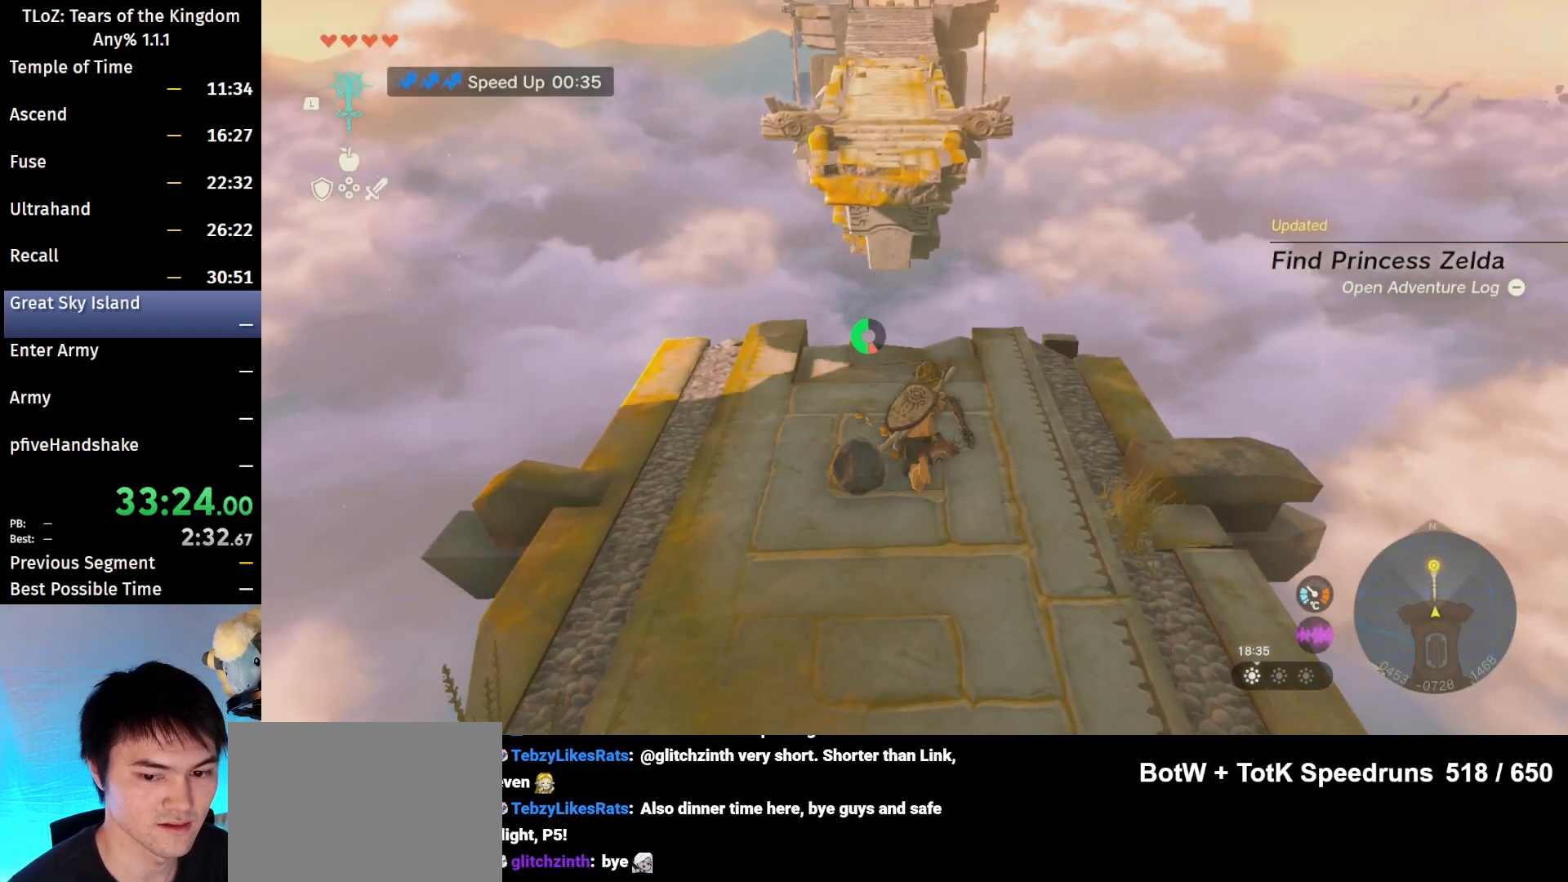
{"buttons": [], "left_stick": "up", "right_stick": "center", "events": [[400, "B", "up"], [400, "X", "down"], [500, "X", "up"]]}
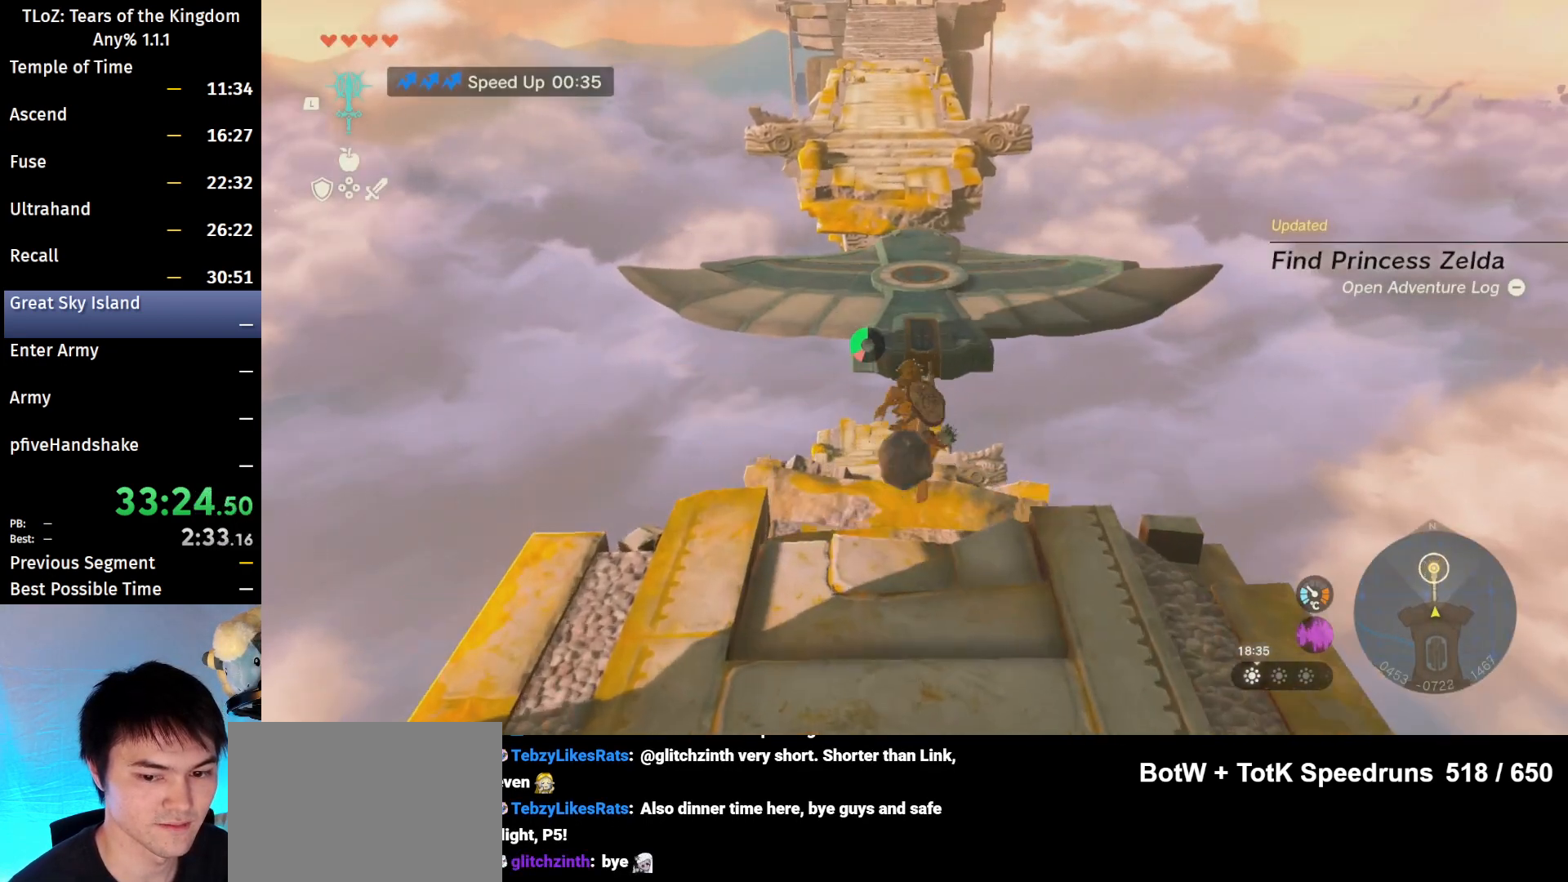
{"buttons": [], "left_stick": "up", "right_stick": "center", "events": [[67, "X", "down"], [167, "X", "up"]]}
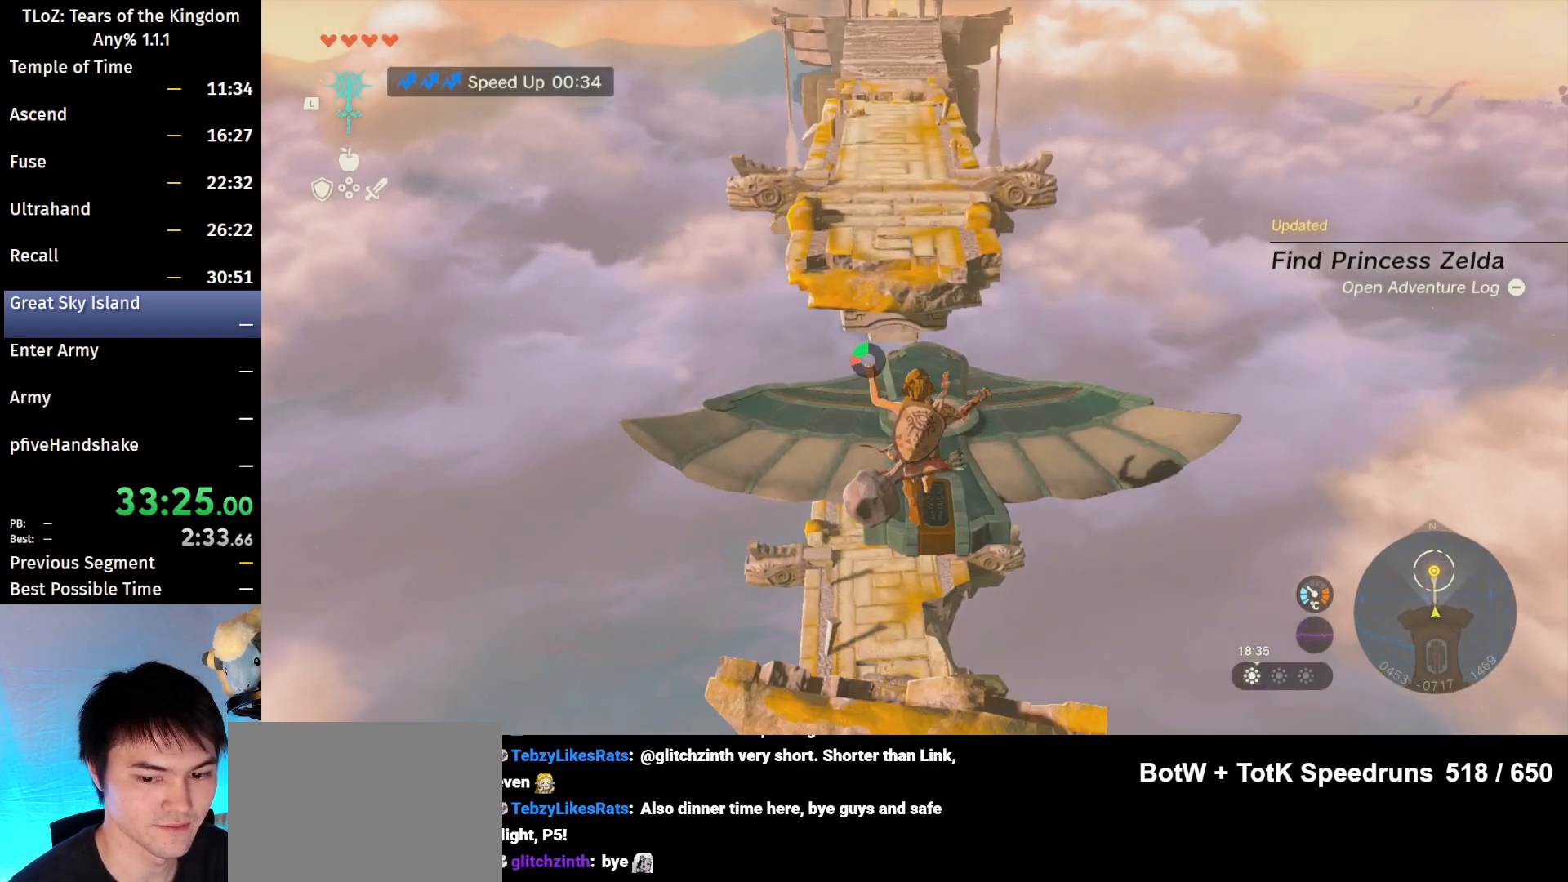
{"buttons": ["X"], "left_stick": "up", "right_stick": "center", "events": [[200, "B", "down"], [400, "B", "up"], [400, "X", "down"]]}
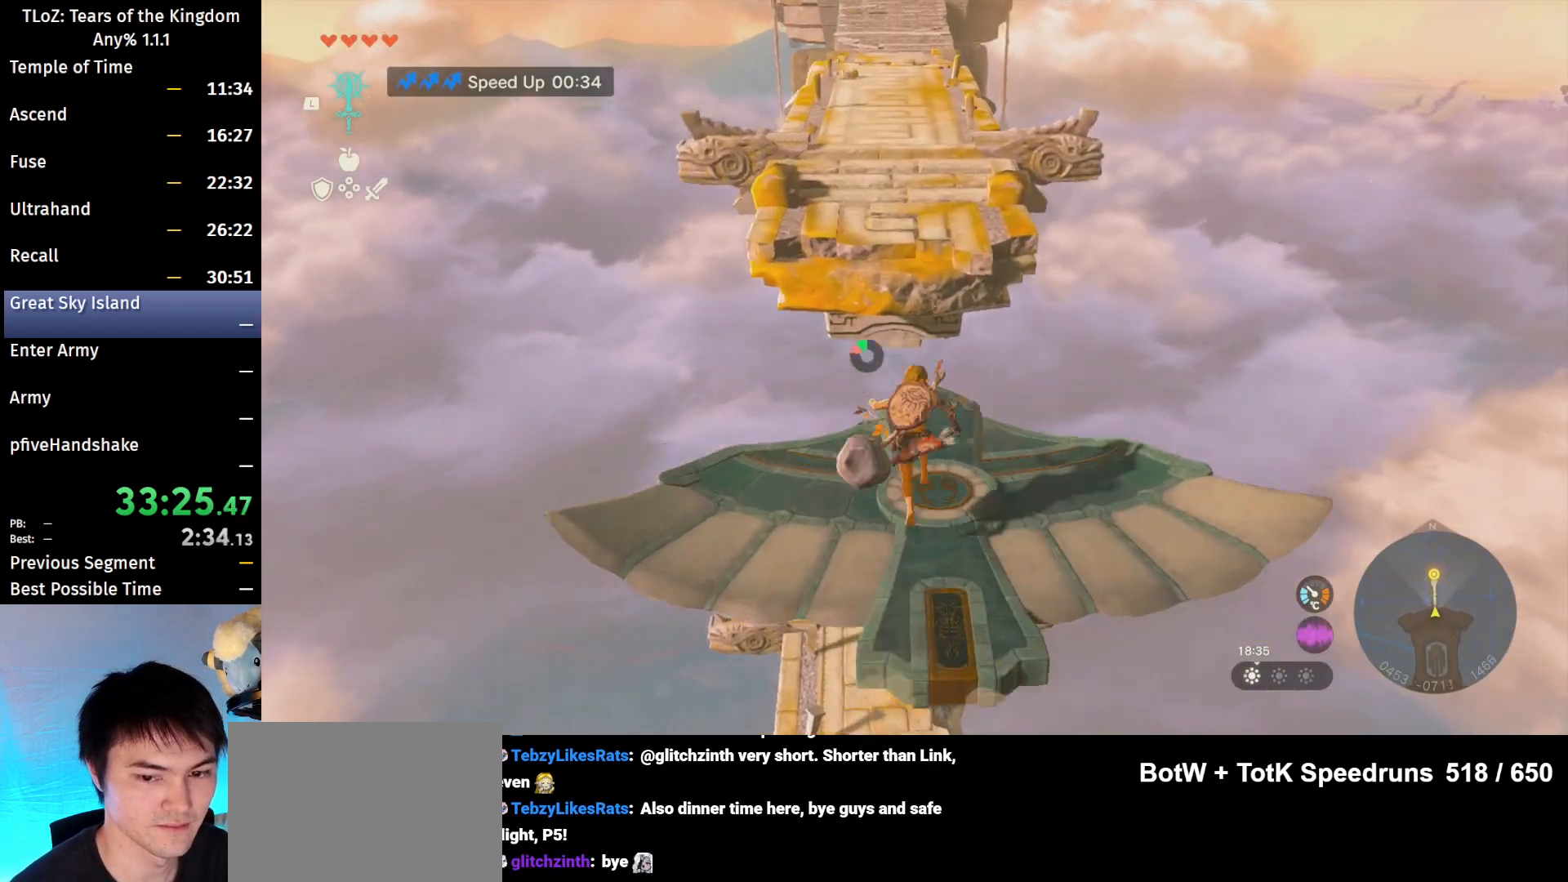
{"buttons": ["L2"], "left_stick": "up", "right_stick": "center", "events": [[100, "L2", "down"], [167, "A", "down"], [200, "X", "up"], [267, "A", "up"], [433, "B", "down"], [500, "B", "up"]]}
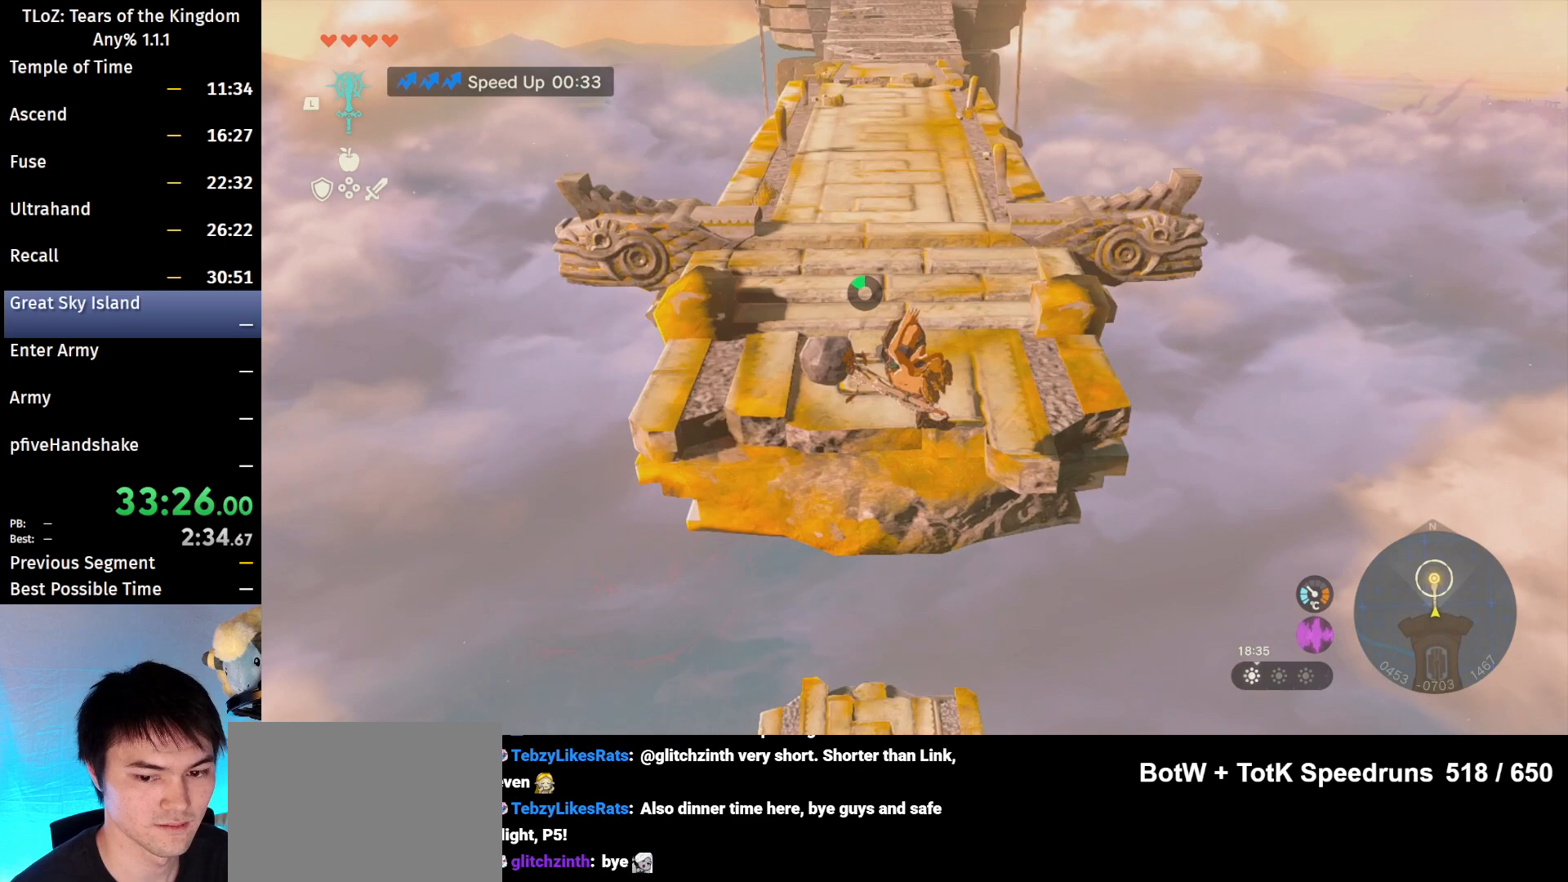
{"buttons": [], "left_stick": "up", "right_stick": "center", "events": [[67, "B", "down"], [100, "B", "up"], [167, "B", "down"], [167, "L2", "up"], [233, "B", "up"], [300, "B", "down"], [367, "B", "up"]]}
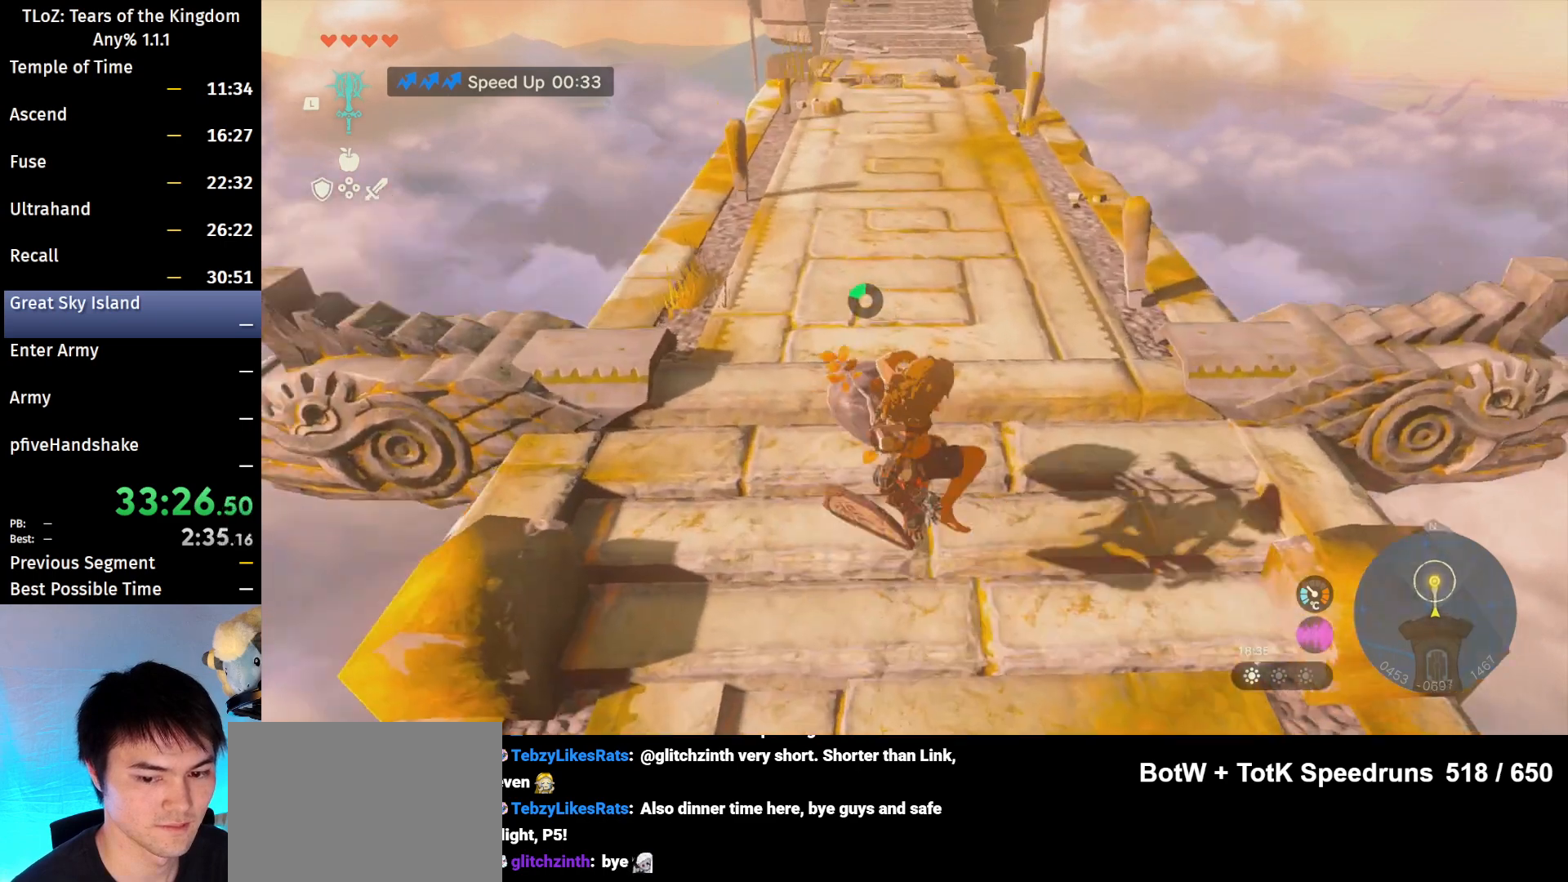
{"buttons": [], "left_stick": "up", "right_stick": "center", "events": [[67, "right_stick", "up"], [267, "right_stick", "center"]]}
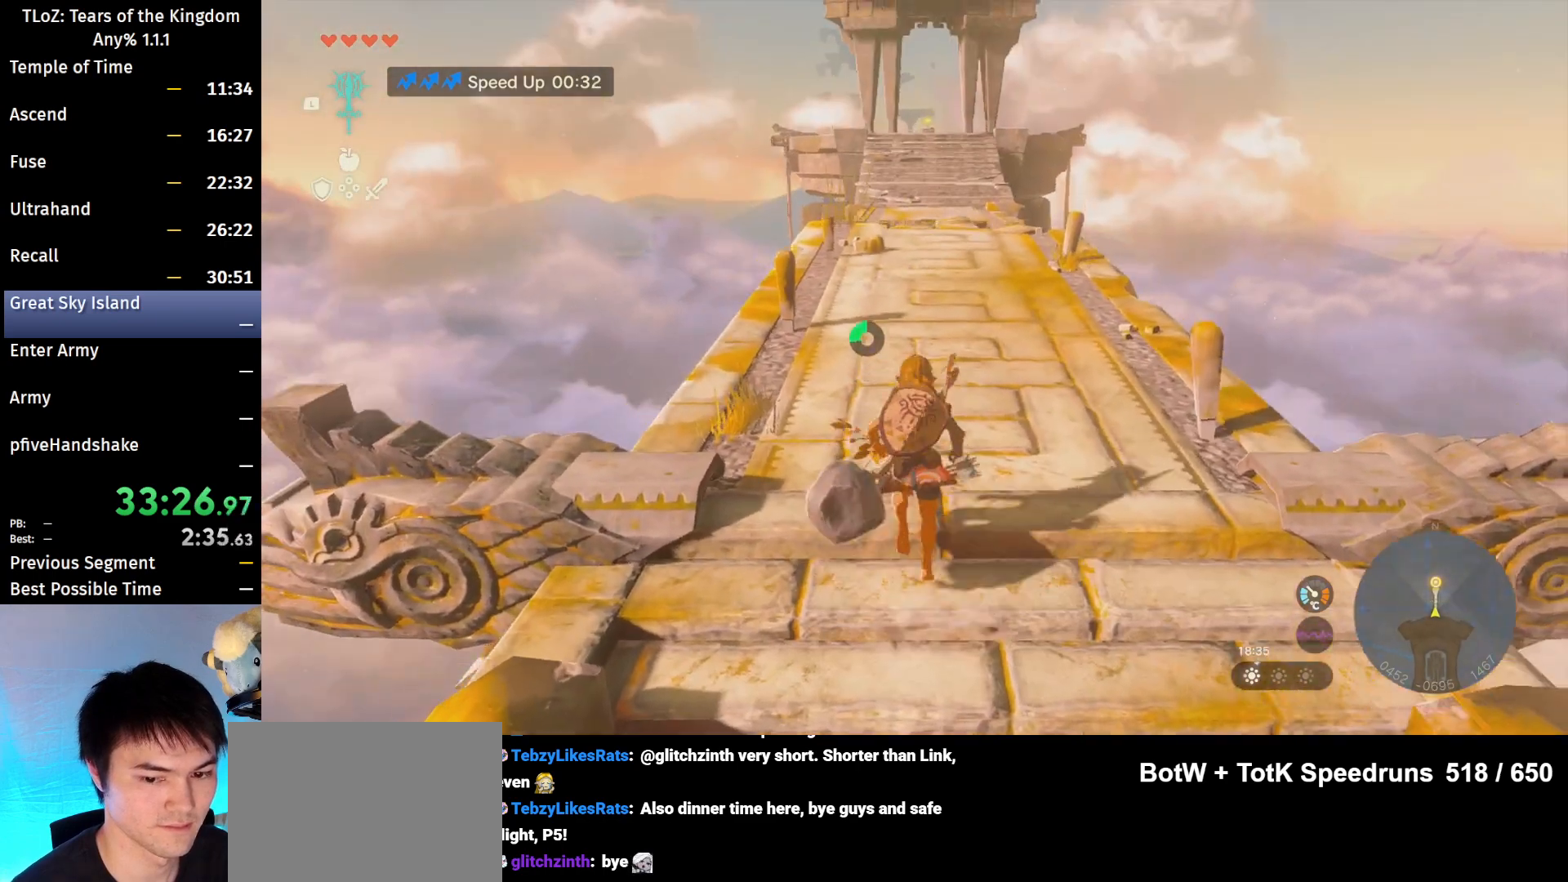
{"buttons": [], "left_stick": "up", "right_stick": "down", "events": [[100, "B", "down"], [100, "R1", "down"], [167, "B", "up"], [167, "R1", "up"], [233, "B", "down"], [333, "B", "up"], [500, "right_stick", "down"]]}
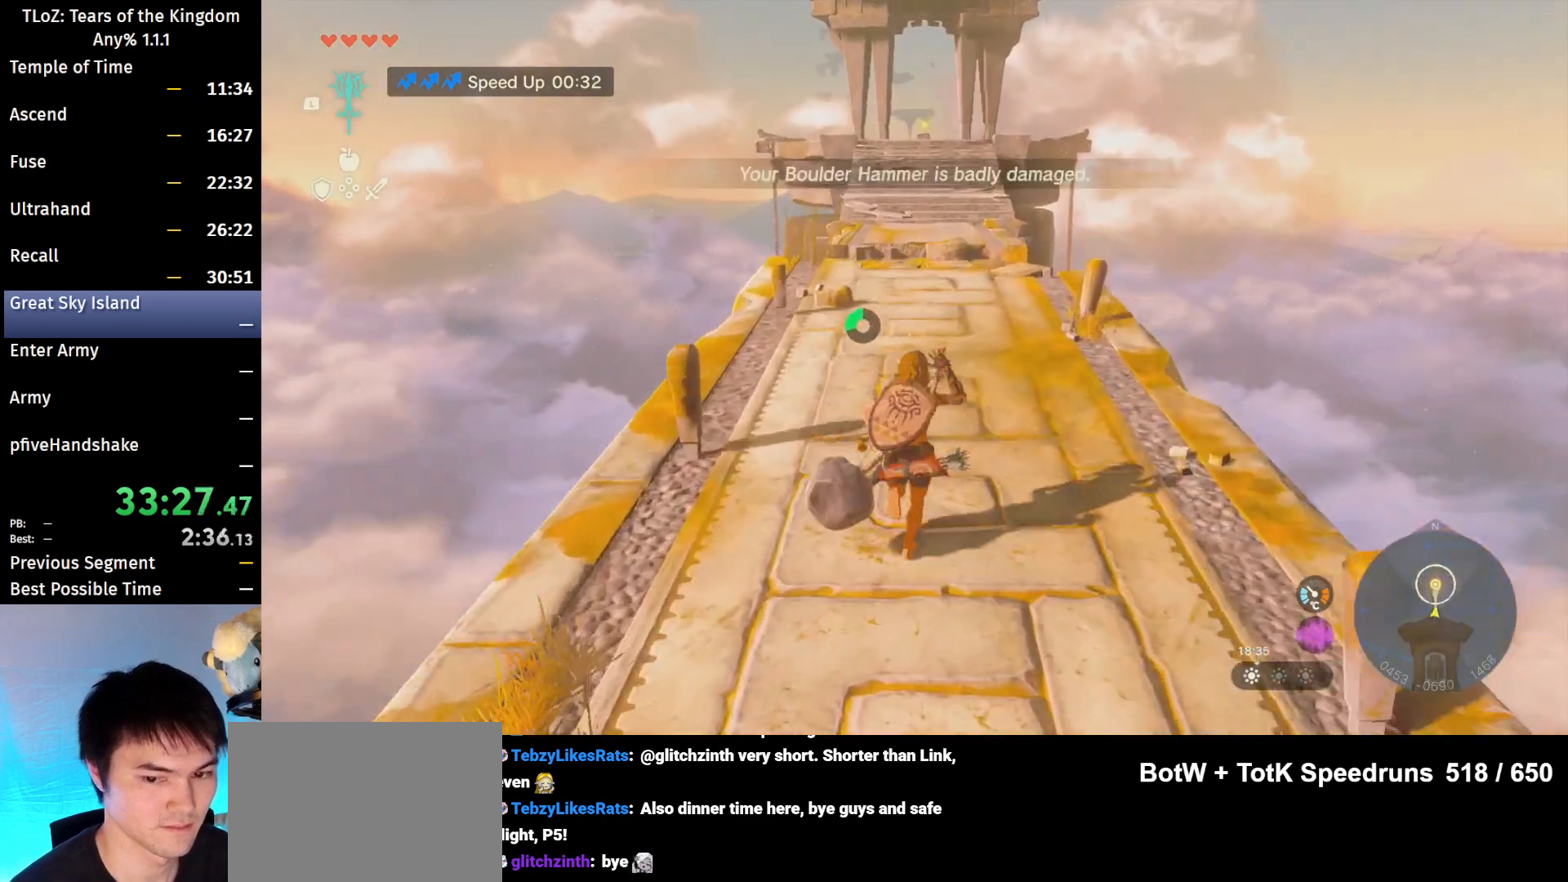
{"buttons": [], "left_stick": "up", "right_stick": "center", "events": [[100, "right_stick", "center"], [233, "B", "down"], [233, "R1", "down"], [300, "R1", "up"], [333, "B", "up"], [400, "B", "down"], [467, "B", "up"]]}
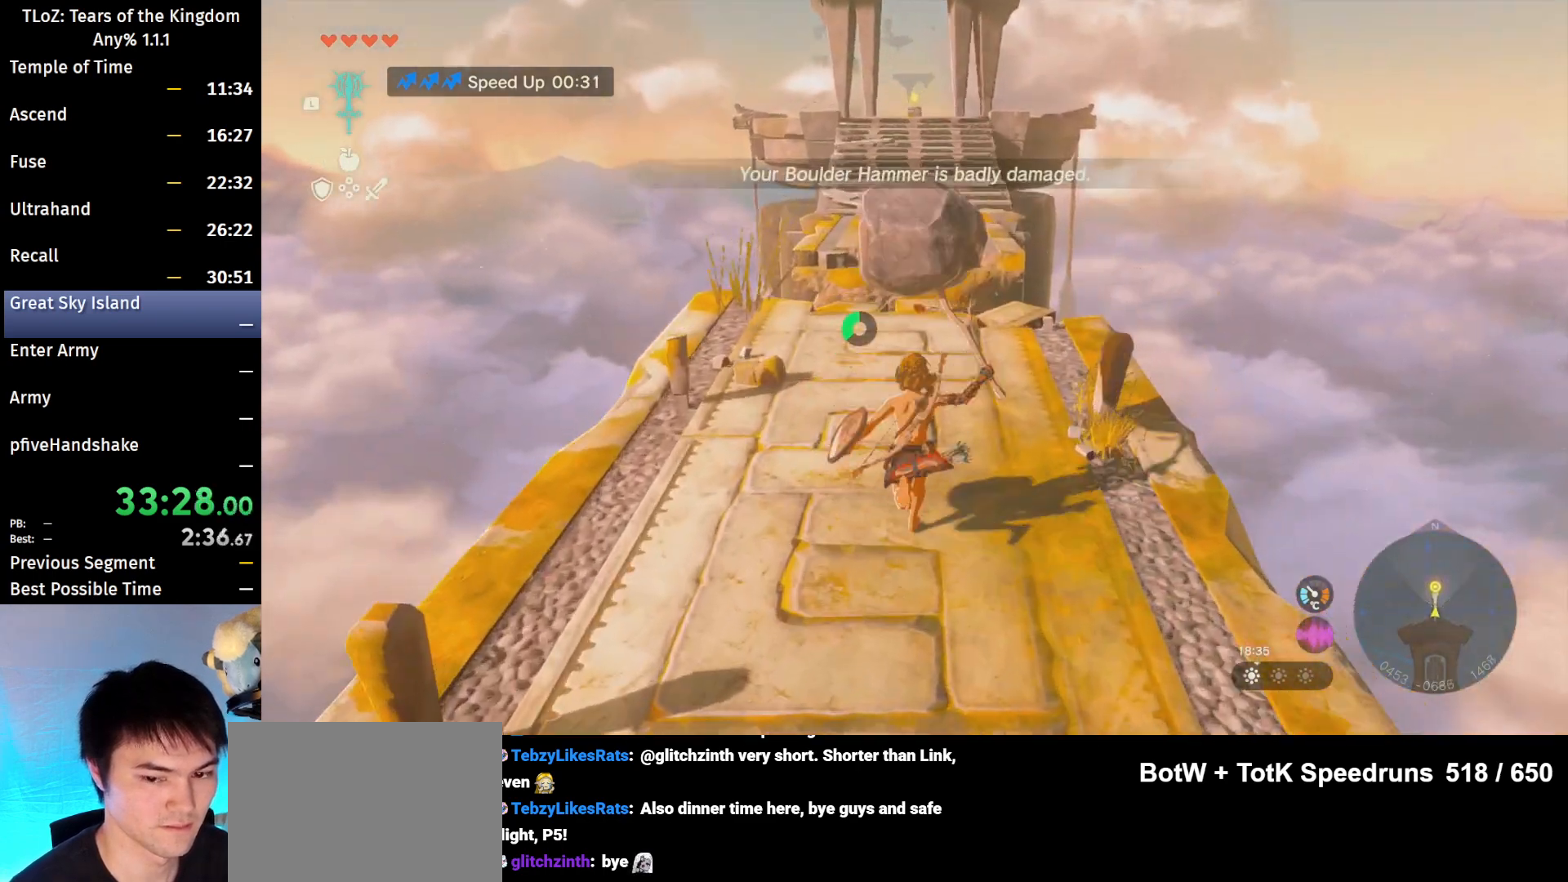
{"buttons": [], "left_stick": "up", "right_stick": "center", "events": [[100, "right_stick", "down"], [267, "right_stick", "center"]]}
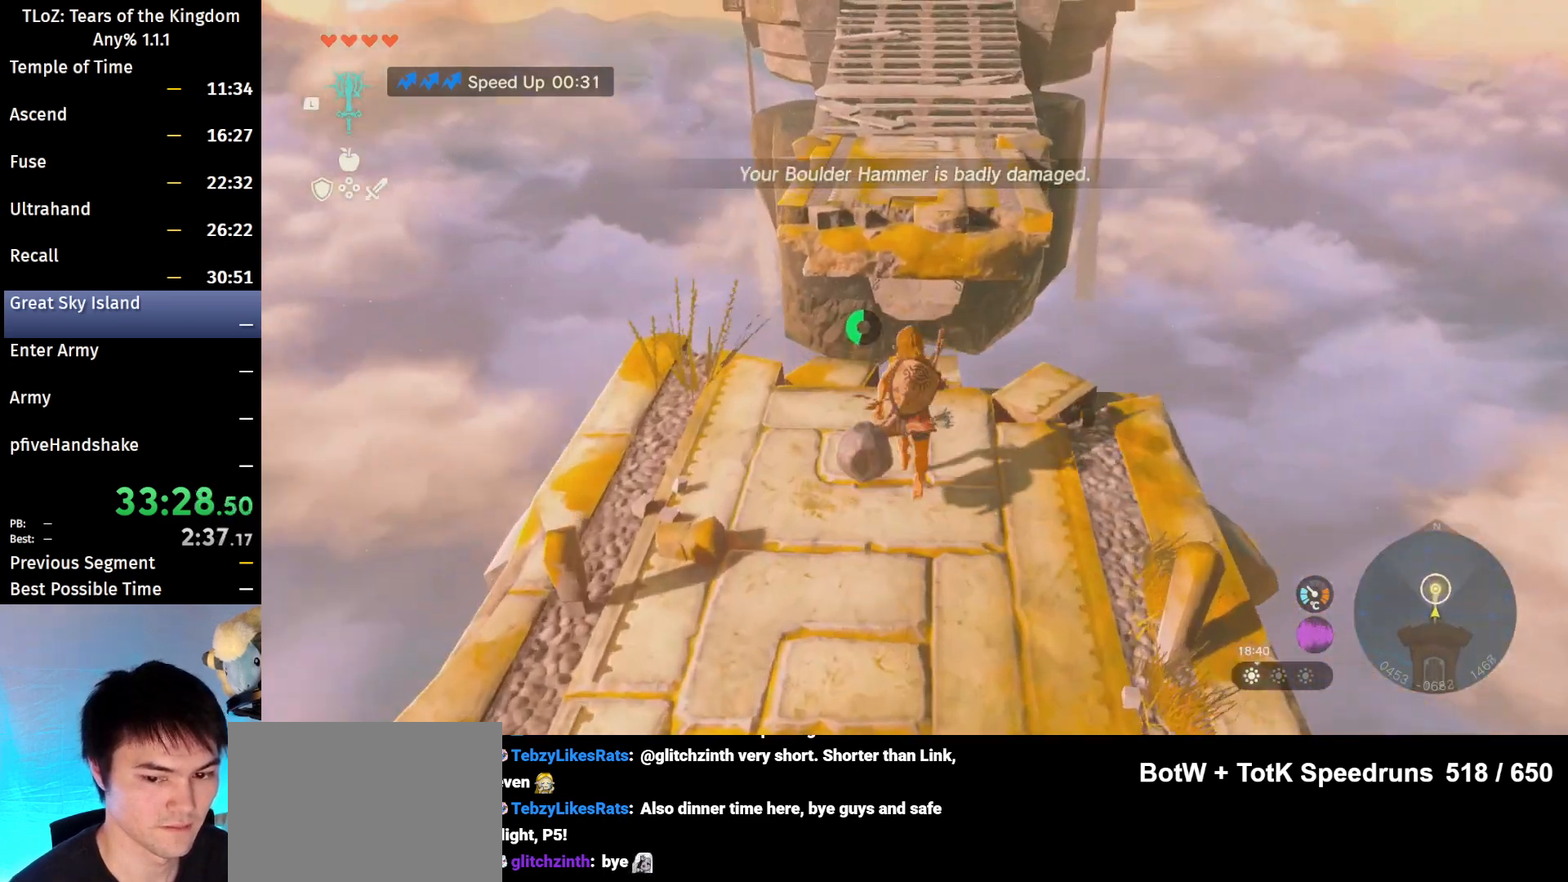
{"buttons": ["X"], "left_stick": "up", "right_stick": "center", "events": [[100, "B", "down"], [200, "X", "down"], [267, "B", "up"]]}
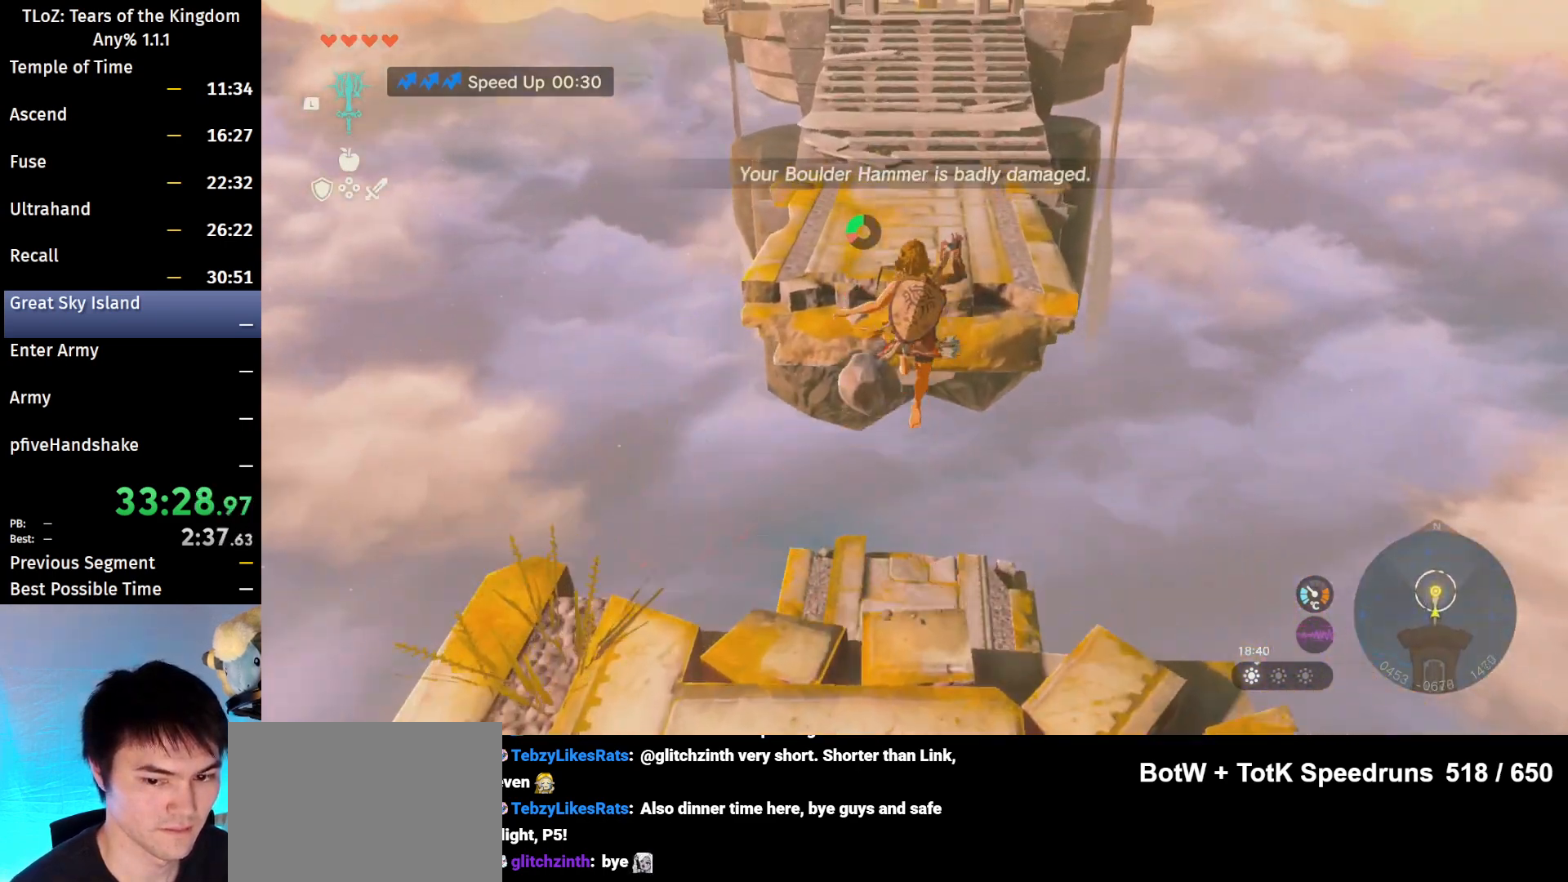
{"buttons": ["L2"], "left_stick": "up", "right_stick": "center", "events": [[267, "A", "down"], [267, "L2", "down"], [267, "X", "up"], [367, "A", "up"]]}
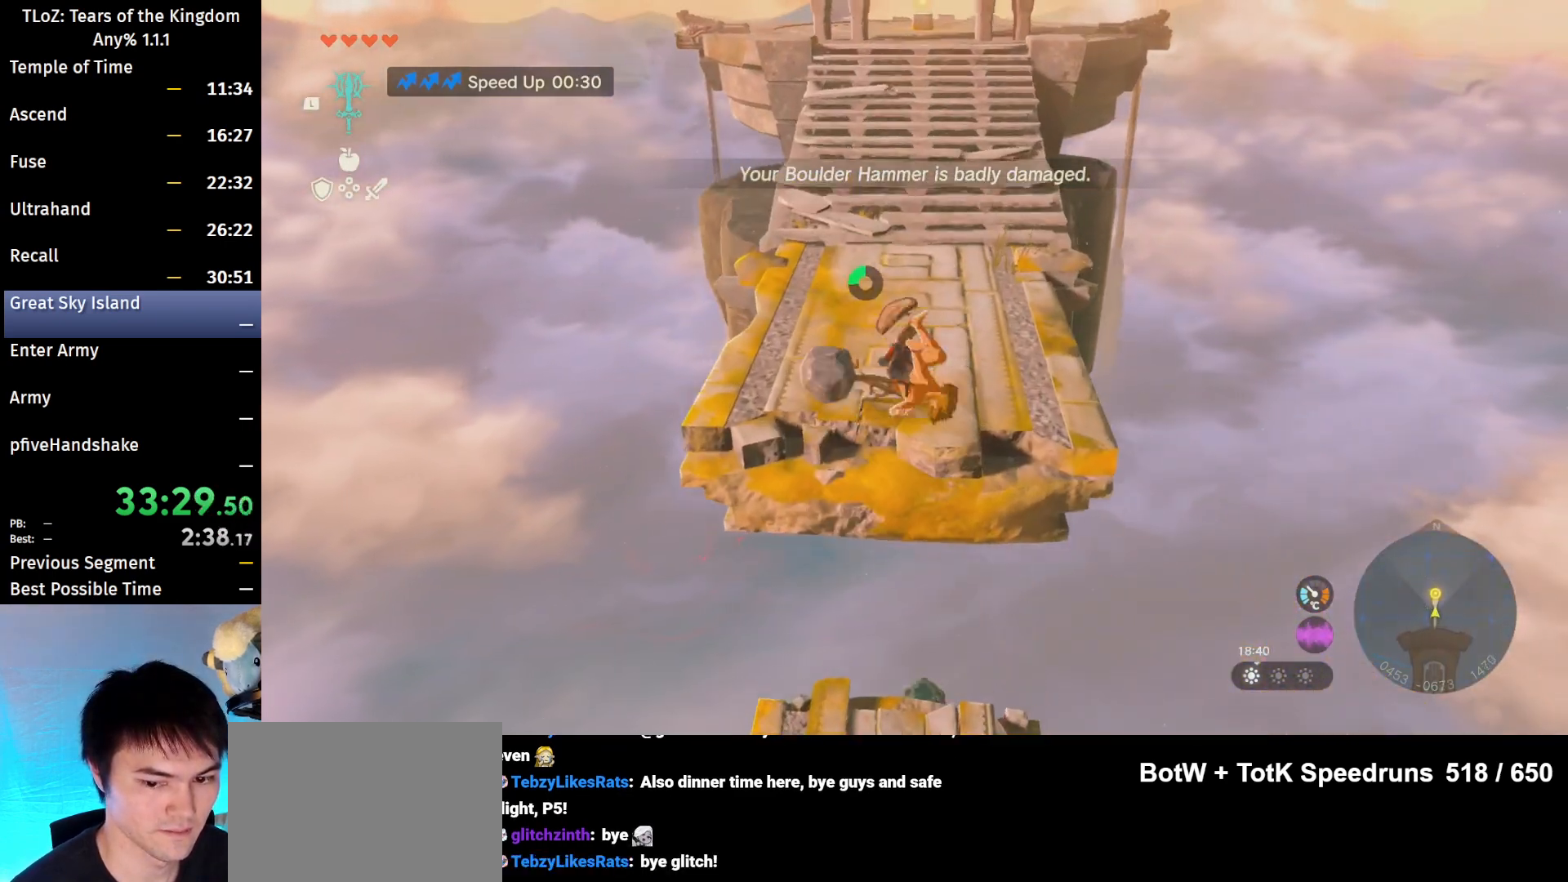
{"buttons": ["B"], "left_stick": "up", "right_stick": "center", "events": [[33, "B", "down"], [33, "L2", "up"], [100, "B", "up"], [367, "B", "down"], [433, "B", "up"], [500, "B", "down"]]}
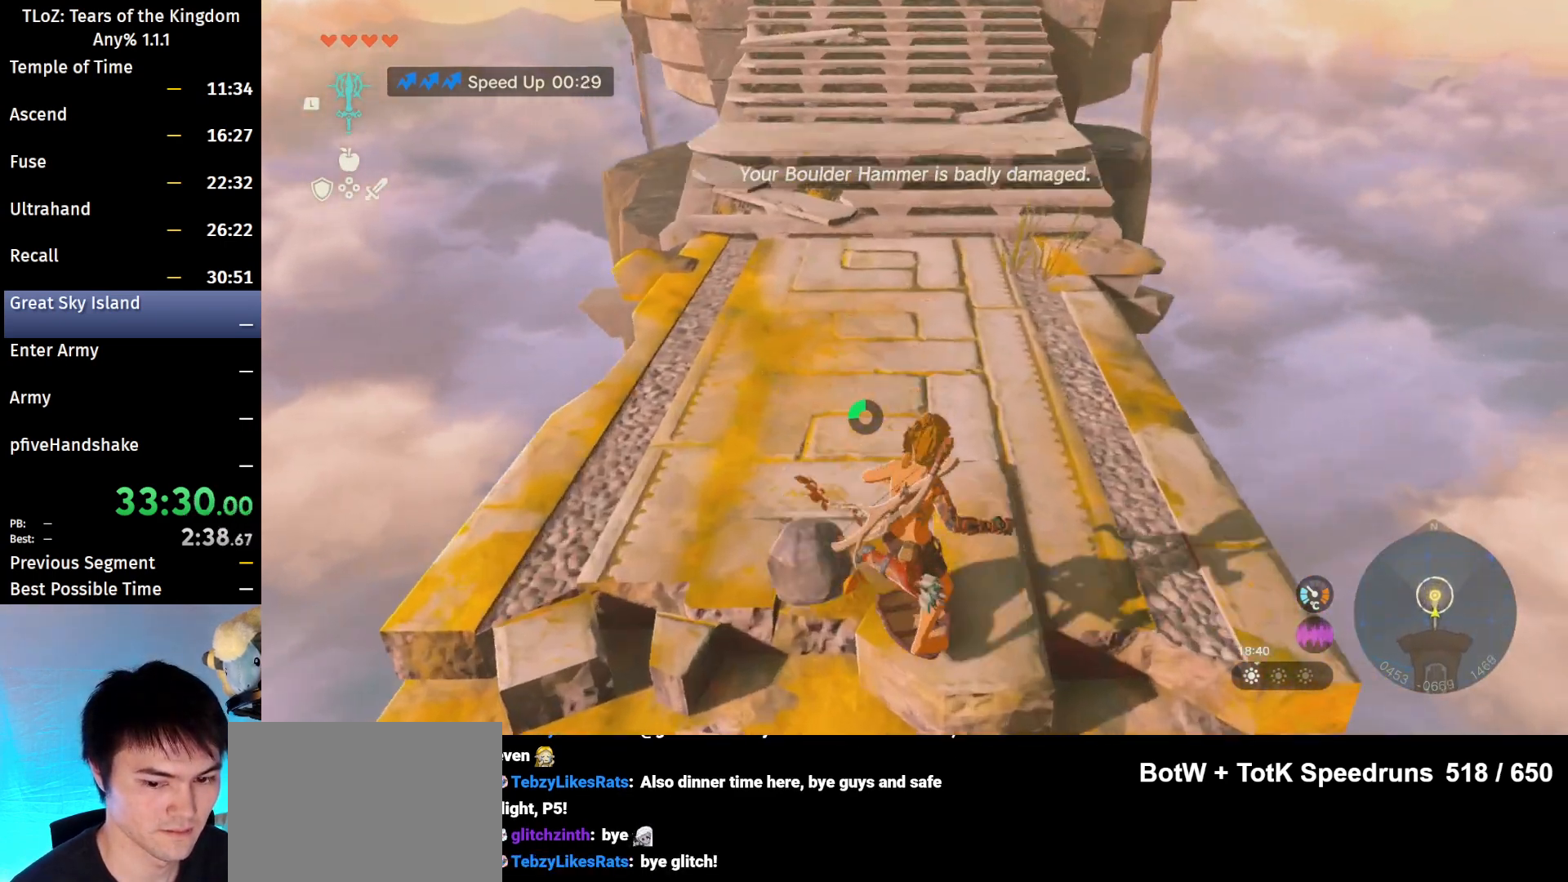
{"buttons": [], "left_stick": "up", "right_stick": "center", "events": [[100, "B", "up"], [233, "right_stick", "up"], [500, "right_stick", "center"]]}
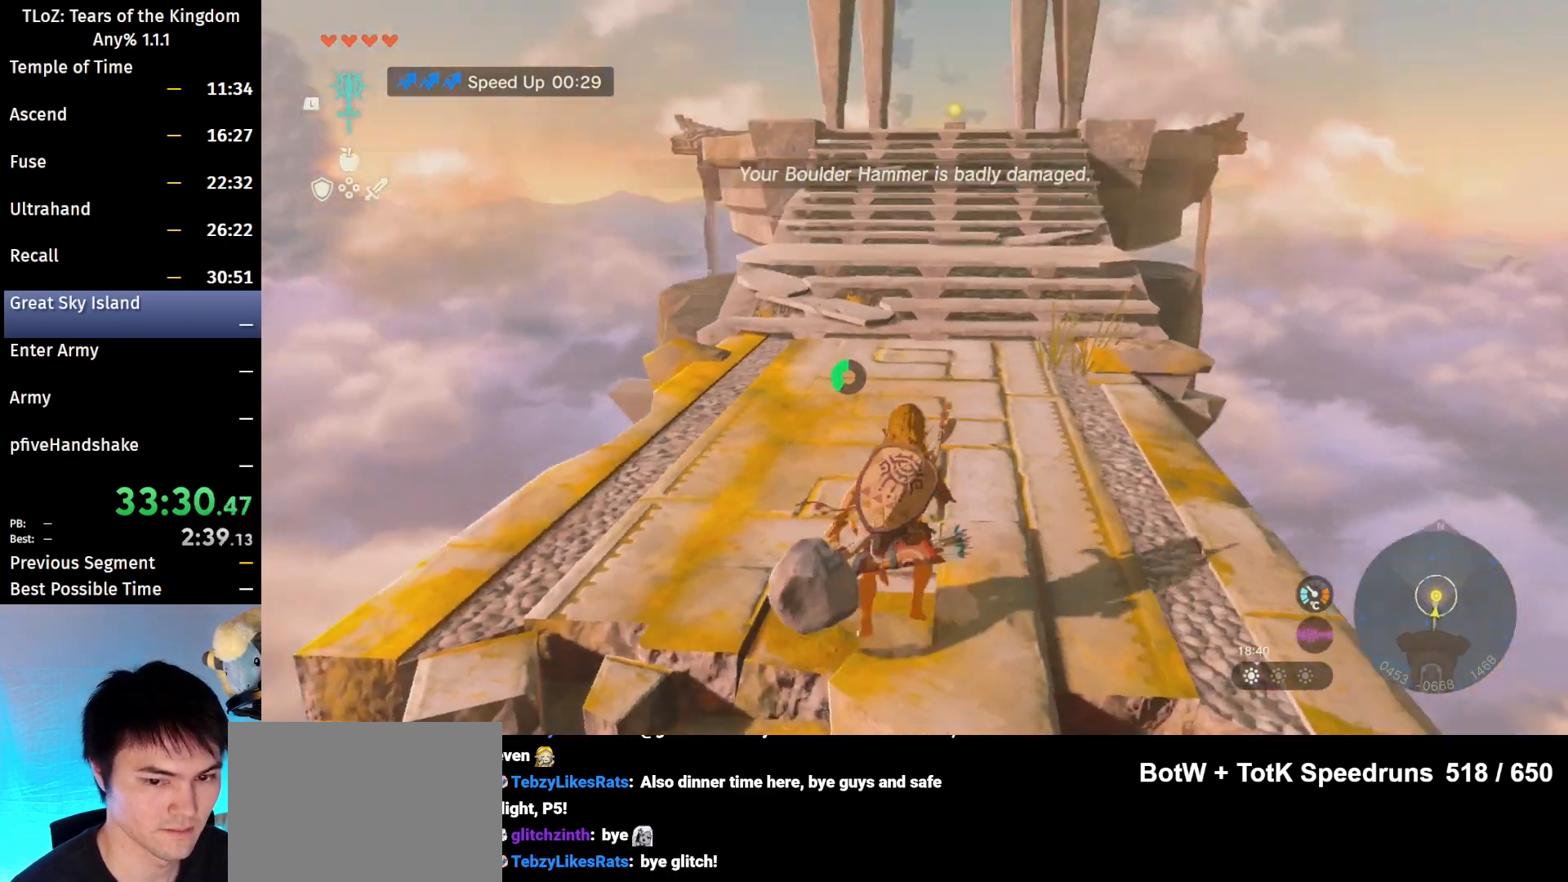
{"buttons": [], "left_stick": "up", "right_stick": "center", "events": [[167, "B", "down"], [167, "R1", "down"], [267, "B", "up"], [300, "R1", "up"], [333, "B", "down"], [500, "B", "up"]]}
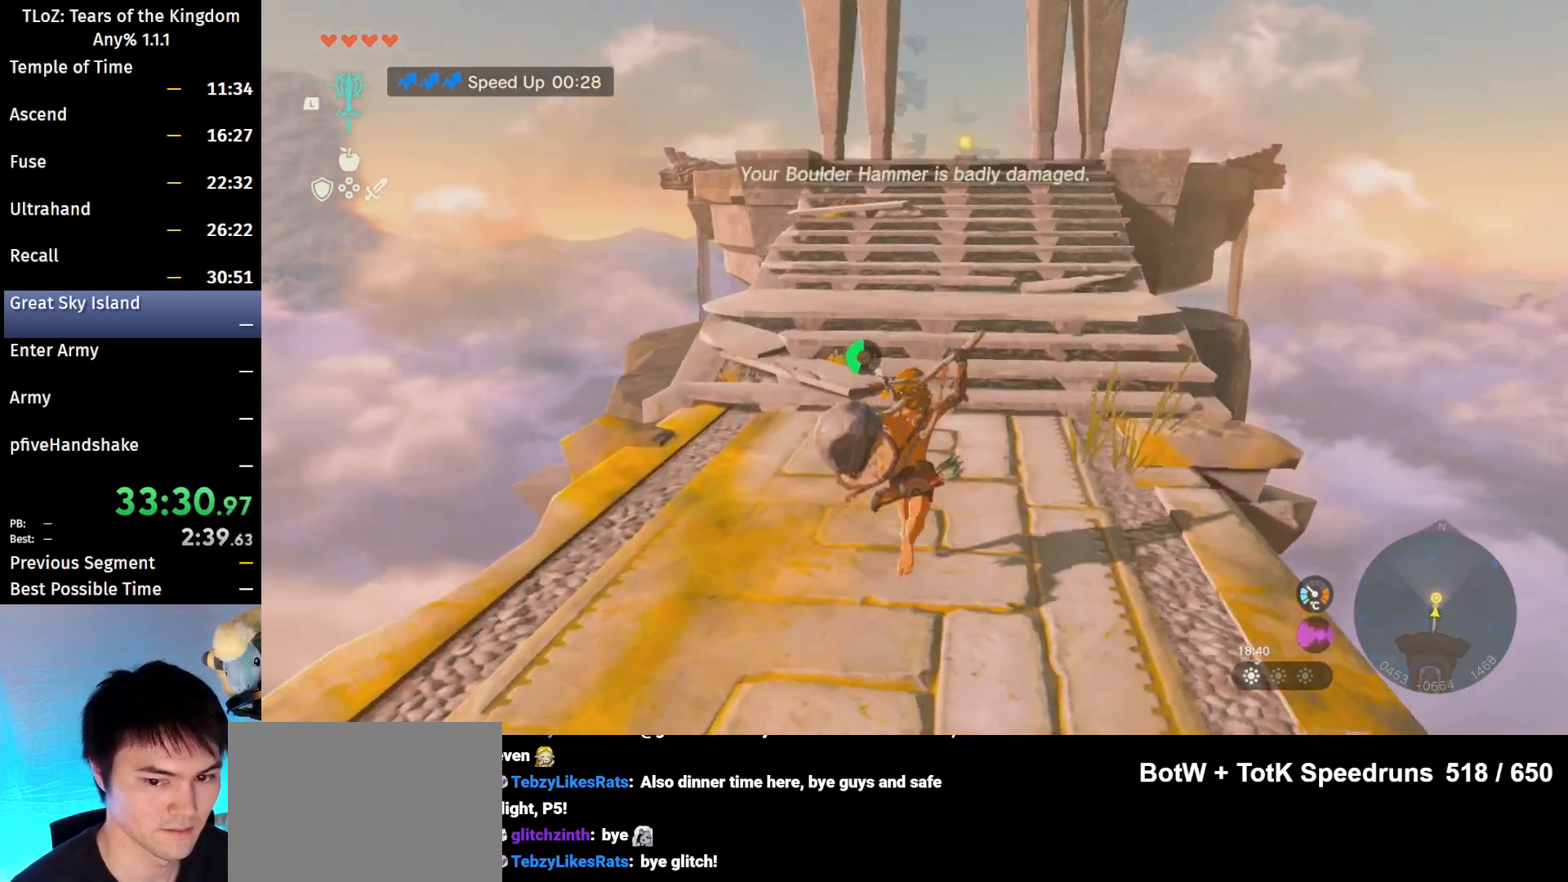
{"buttons": [], "left_stick": "up", "right_stick": "center", "events": [[333, "B", "down"], [333, "R1", "down"], [400, "R1", "up"], [433, "B", "up"]]}
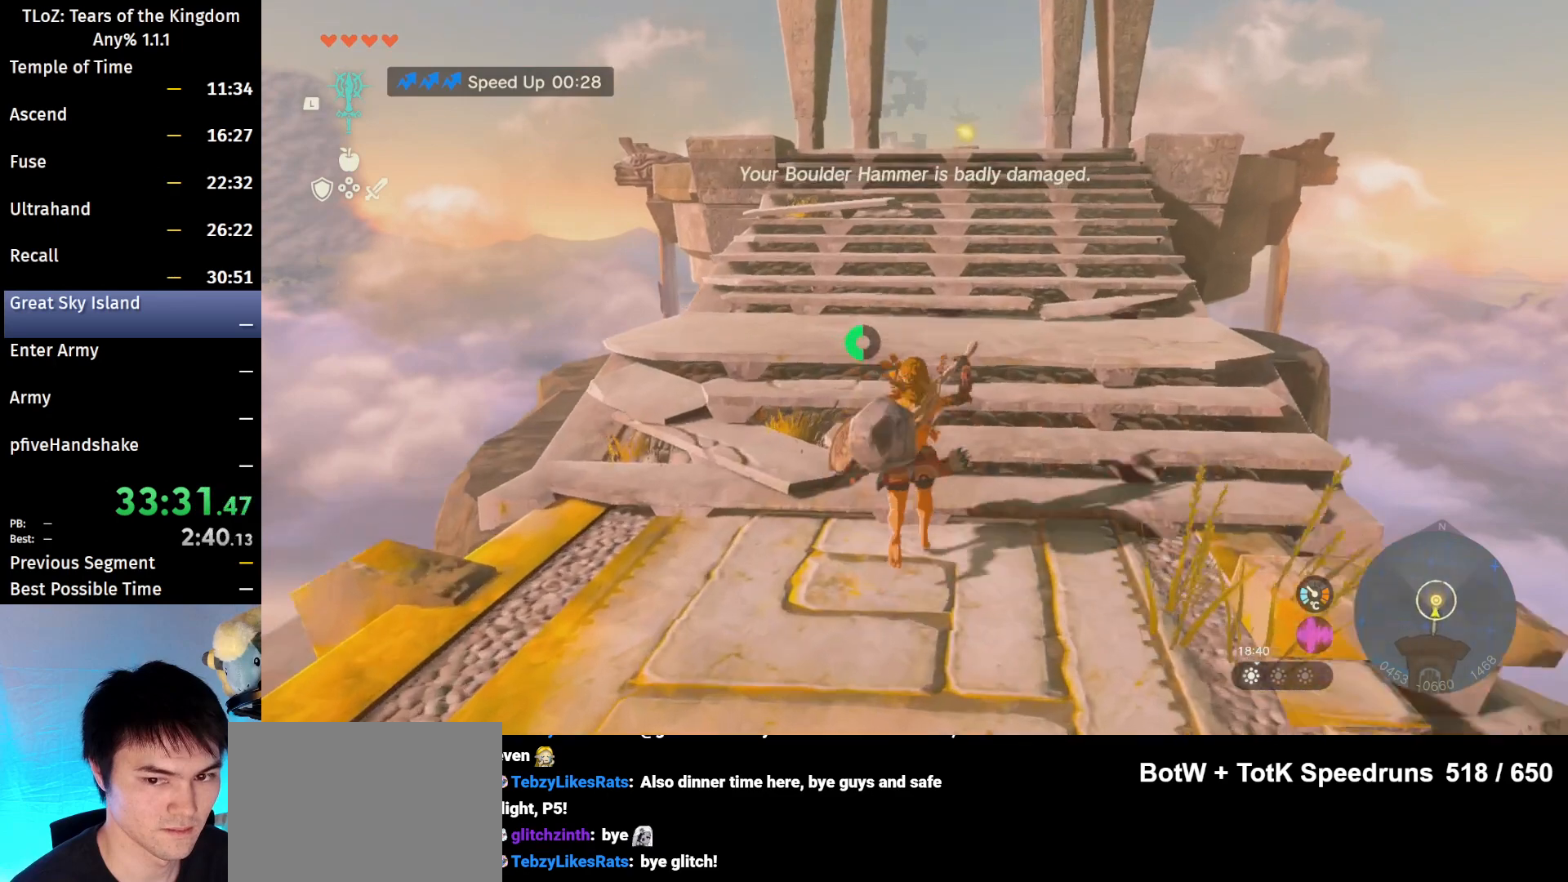
{"buttons": ["B", "R1"], "left_stick": "up", "right_stick": "center", "events": [[33, "B", "down"], [133, "B", "up"], [433, "B", "down"], [500, "R1", "down"]]}